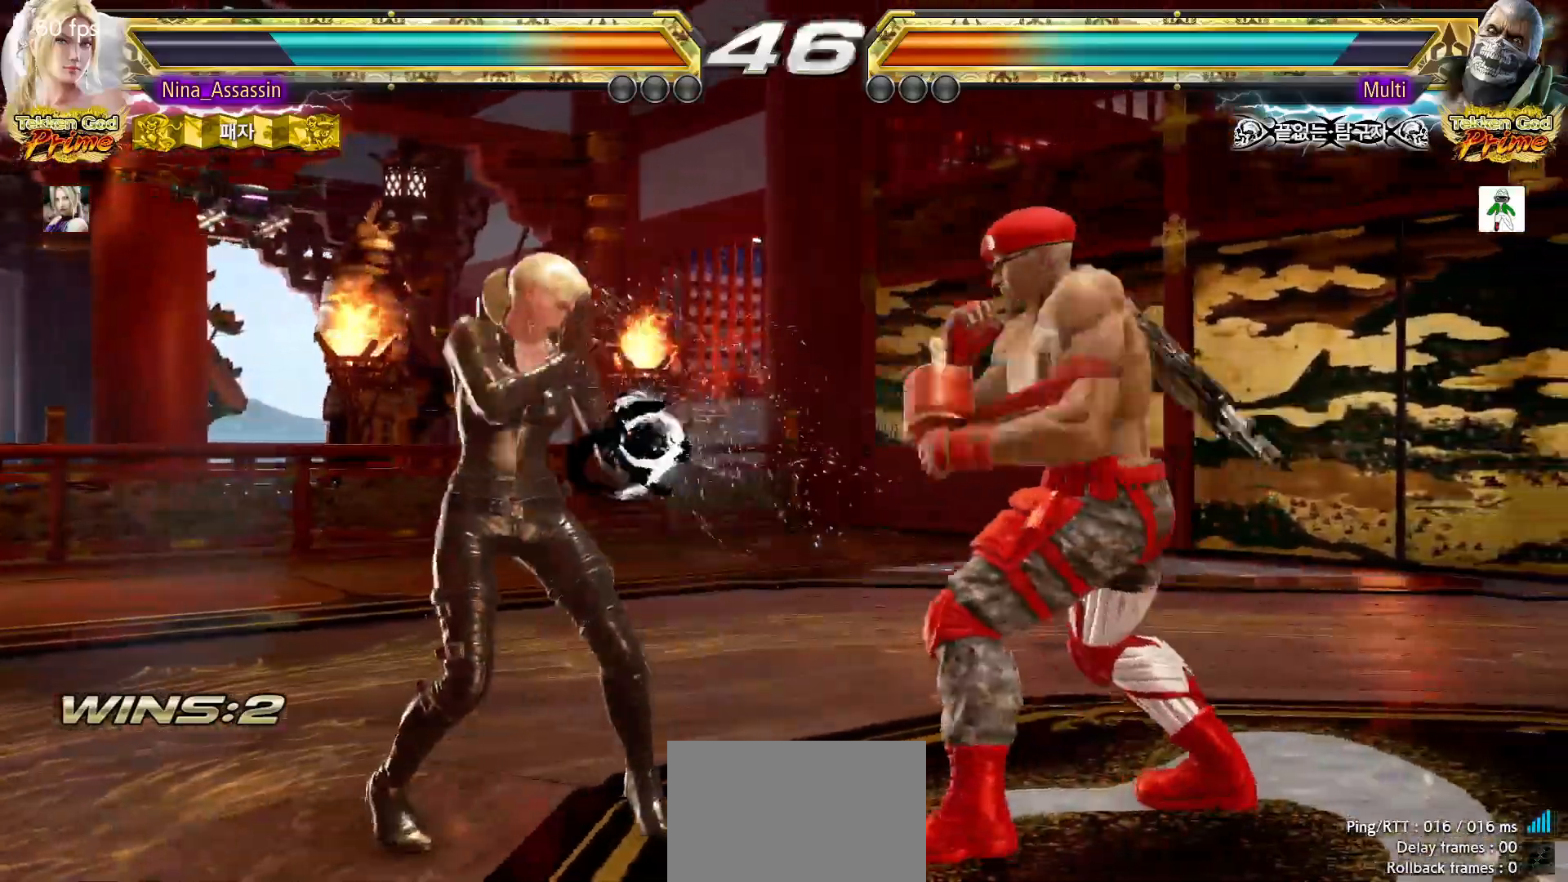
Gameplay with a controller (arcade stick); each line is a JSON object with the inputs held at the frame after it (dt_ms = milliseconds from this image to that frame). "events" lists button and stick changes between this image and that frame as [ms after this image, input, new state], when the widget could be followed in between. Not read: L3 R3.
{"dt_ms": 500, "buttons": [], "left_stick": "center", "events": [[400, "left_stick", "down"], [467, "left_stick", "center"]]}
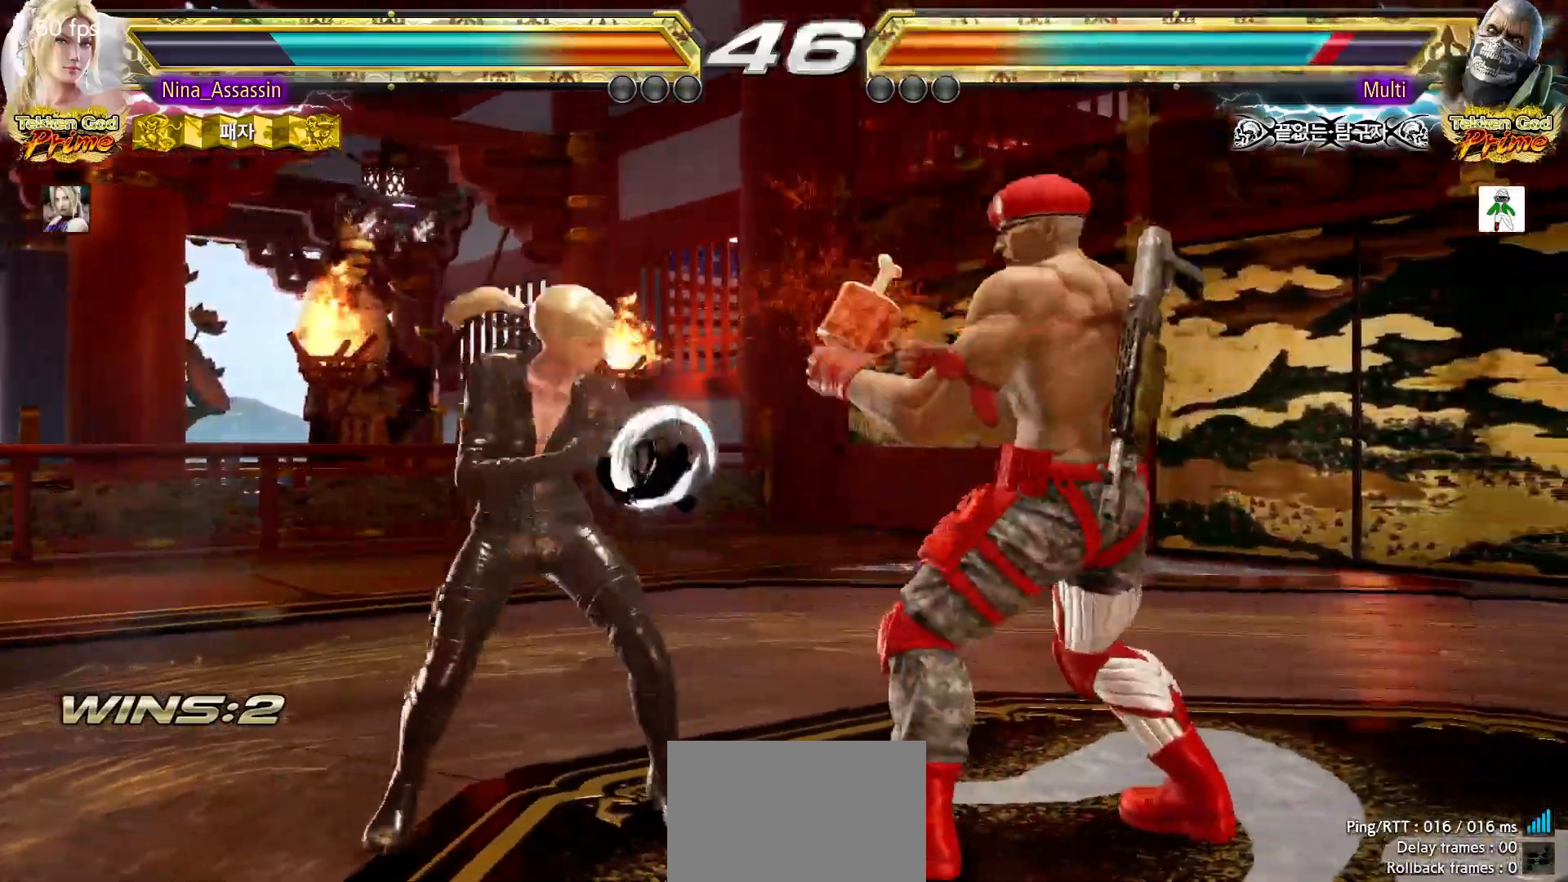
{"dt_ms": 500, "buttons": [], "left_stick": "center", "events": [[100, "CIRCLE", "down"], [167, "CIRCLE", "up"], [233, "CIRCLE", "down"], [283, "CIRCLE", "up"], [367, "CIRCLE", "down"], [400, "CIRCLE", "up"]]}
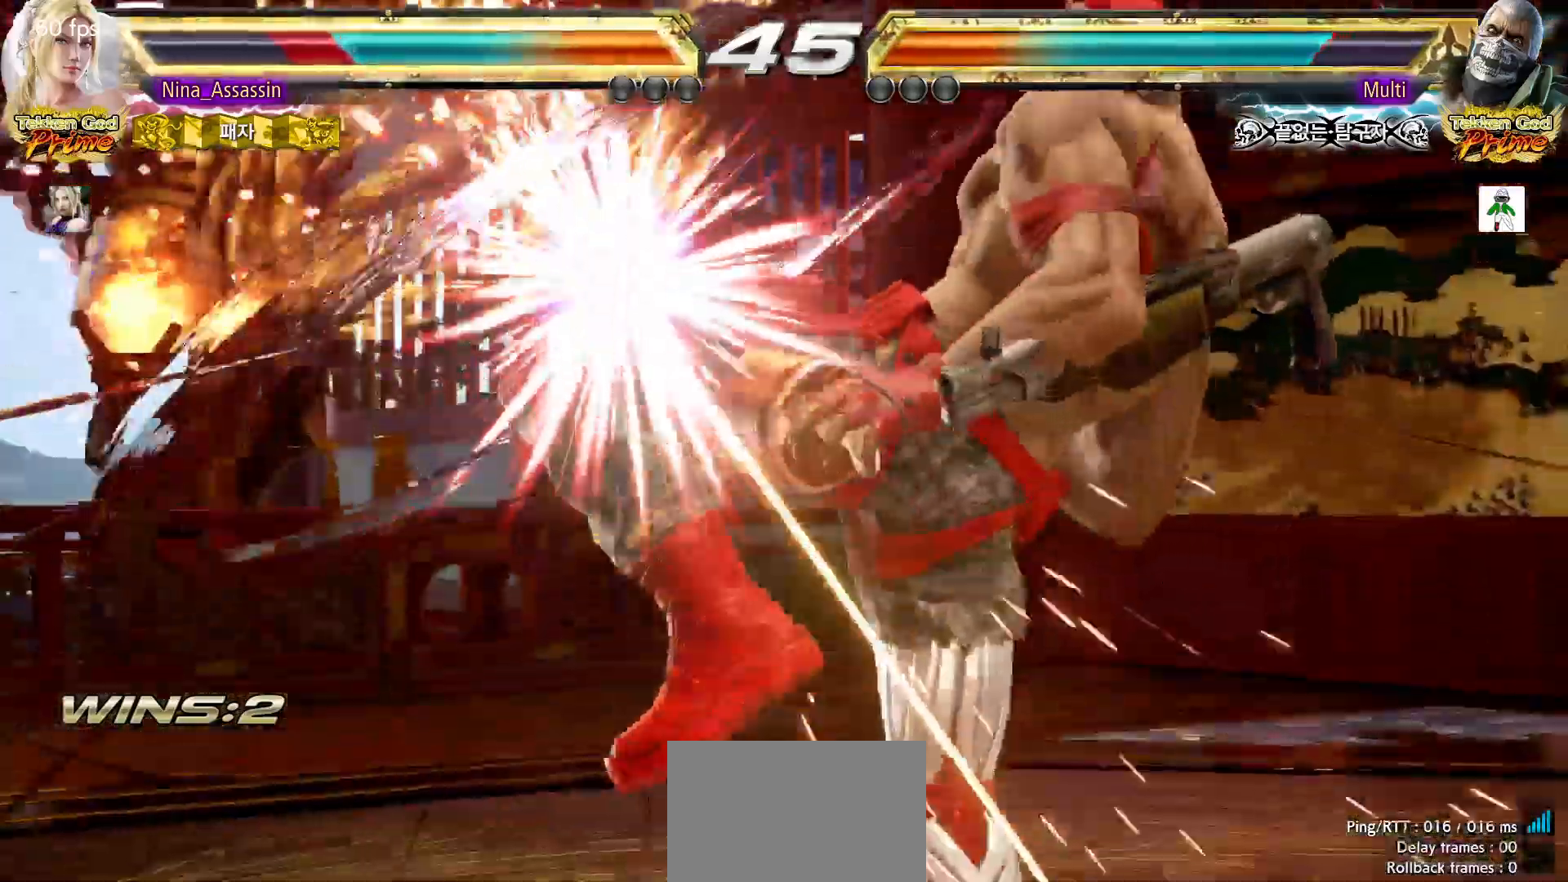
{"dt_ms": 500, "buttons": ["TRIANGLE"], "left_stick": "center", "events": [[150, "TRIANGLE", "down"], [183, "TRIANGLE", "up"], [233, "SQUARE", "down"], [283, "SQUARE", "up"], [317, "TRIANGLE", "down"], [367, "TRIANGLE", "up"], [400, "SQUARE", "down"], [450, "SQUARE", "up"], [483, "TRIANGLE", "down"]]}
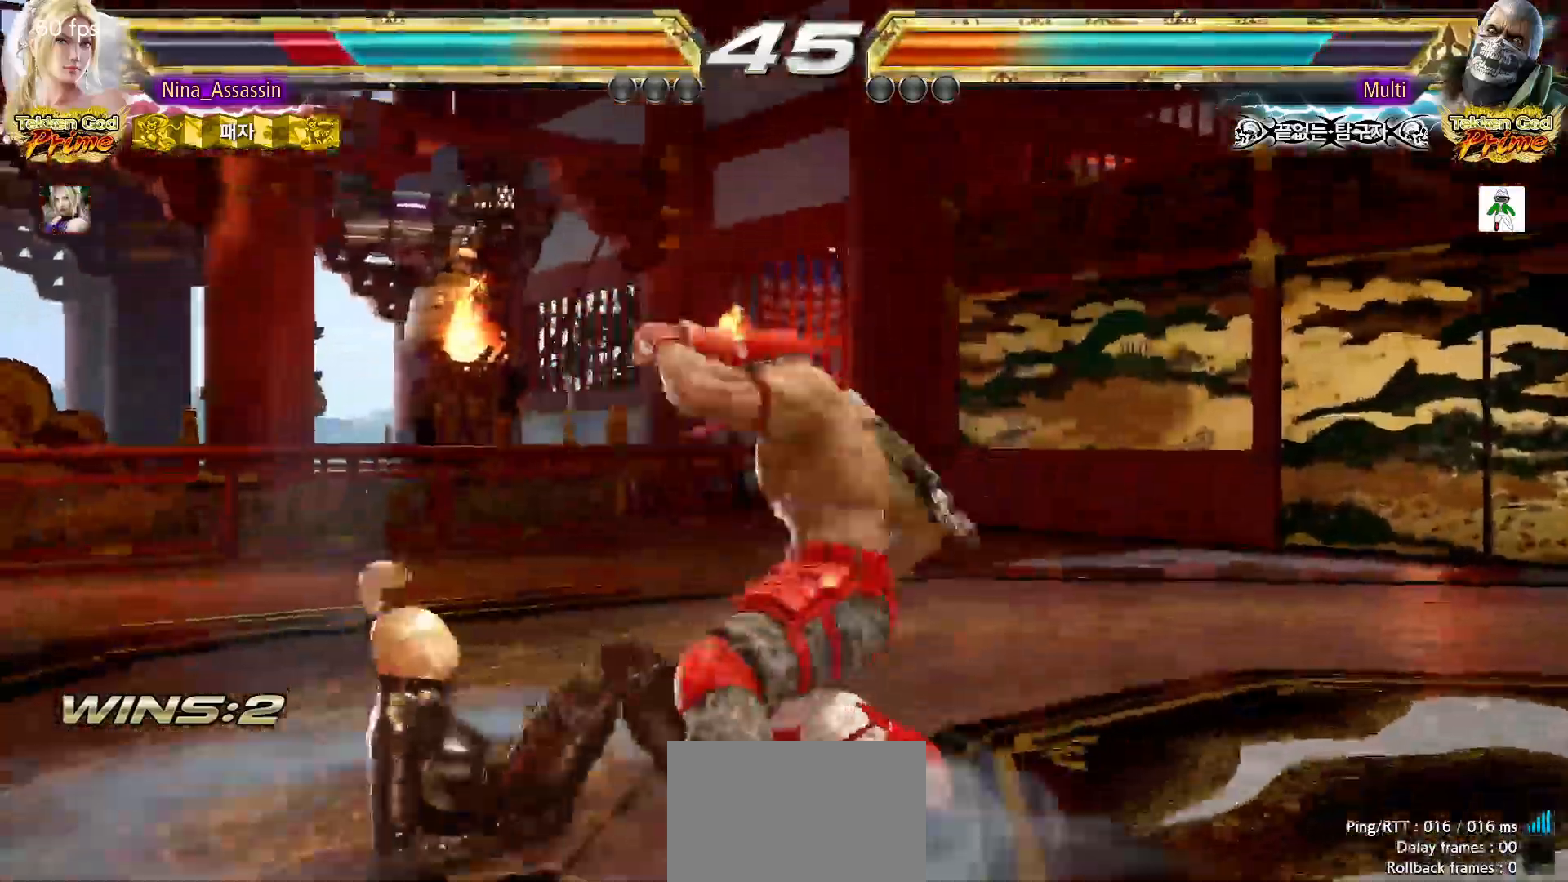
{"dt_ms": 500, "buttons": [], "left_stick": "center", "events": [[50, "TRIANGLE", "up"], [83, "SQUARE", "down"], [133, "SQUARE", "up"], [167, "TRIANGLE", "down"], [217, "TRIANGLE", "up"], [267, "SQUARE", "down"], [300, "SQUARE", "up"], [350, "TRIANGLE", "down"], [400, "TRIANGLE", "up"], [450, "SQUARE", "down"], [500, "SQUARE", "up"]]}
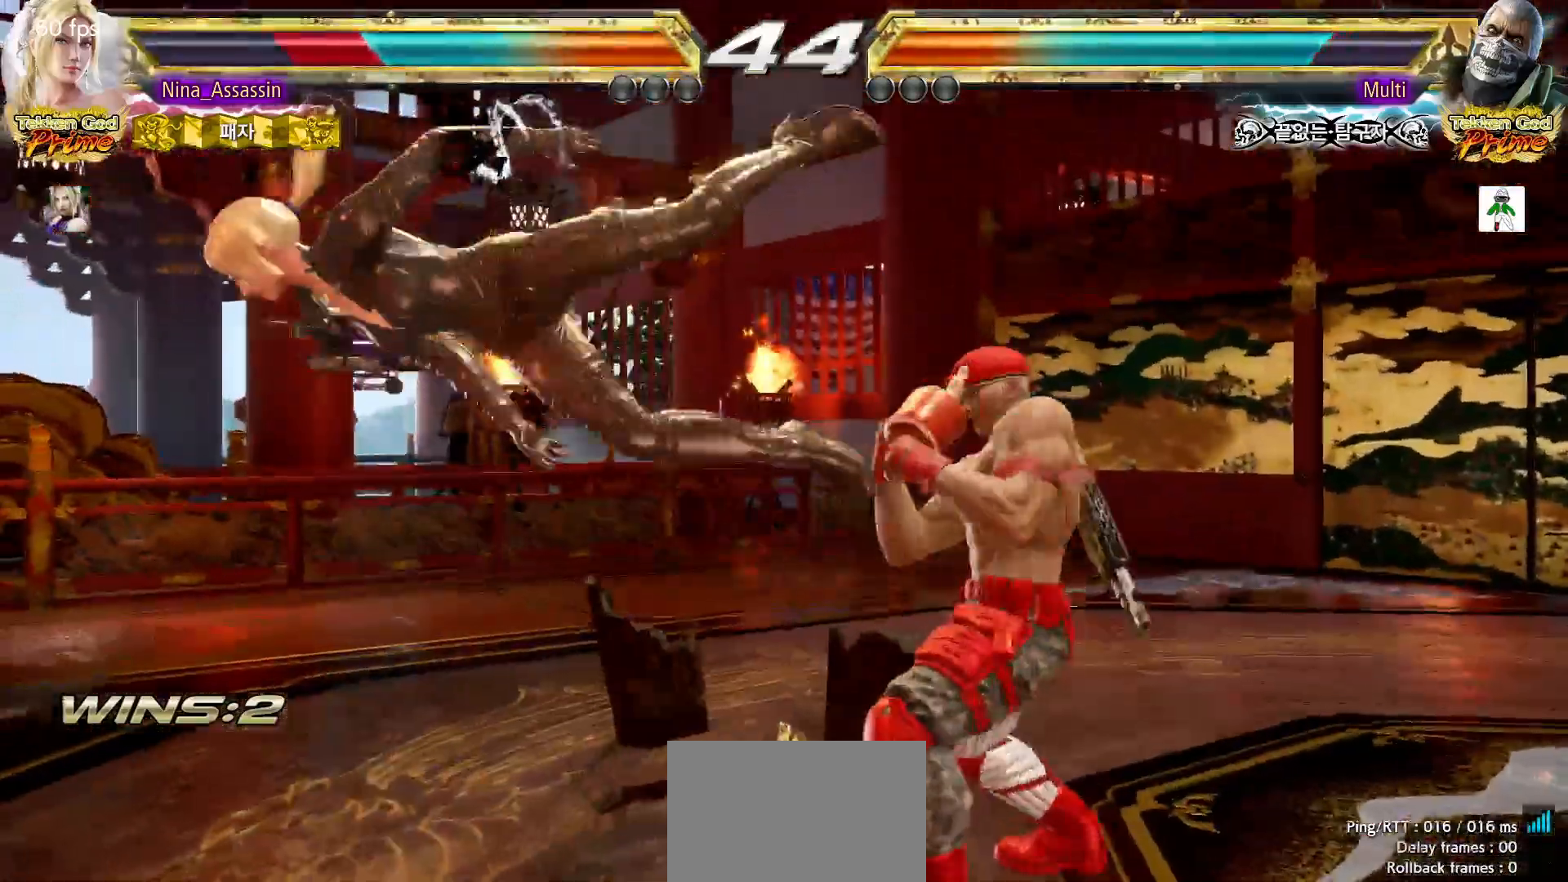
{"dt_ms": 500, "buttons": [], "left_stick": "center", "events": [[33, "TRIANGLE", "down"], [100, "TRIANGLE", "up"], [133, "SQUARE", "down"], [183, "SQUARE", "up"], [233, "TRIANGLE", "down"], [283, "TRIANGLE", "up"], [333, "SQUARE", "down"], [383, "SQUARE", "up"], [417, "TRIANGLE", "down"], [483, "TRIANGLE", "up"]]}
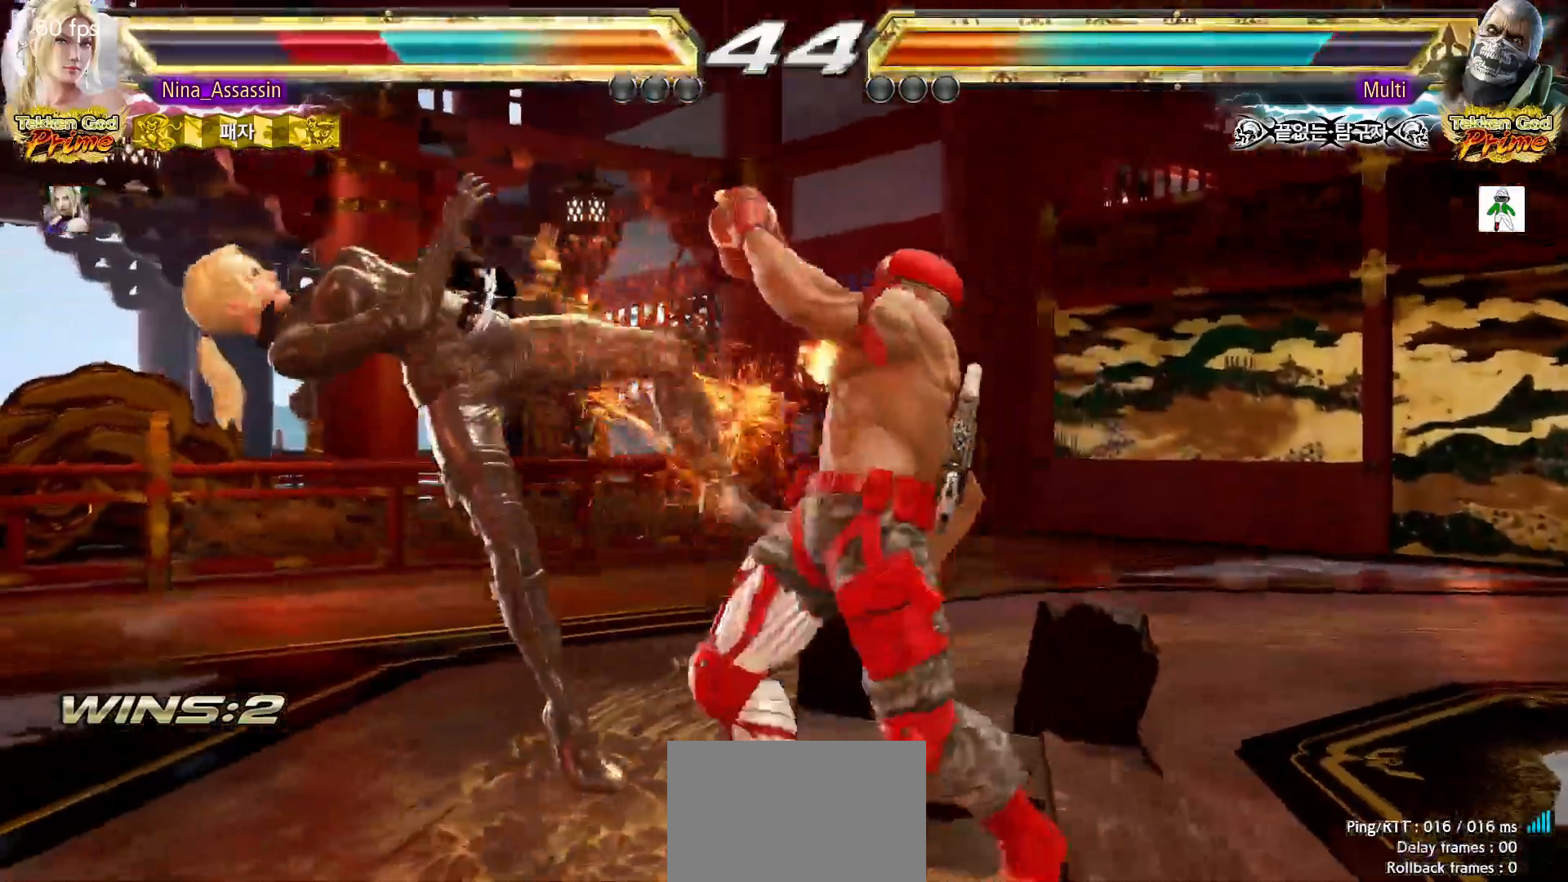
{"dt_ms": 500, "buttons": ["TRIANGLE"], "left_stick": "center", "events": [[17, "SQUARE", "down"], [67, "SQUARE", "up"], [117, "TRIANGLE", "down"], [167, "TRIANGLE", "up"], [217, "SQUARE", "down"], [267, "SQUARE", "up"], [317, "TRIANGLE", "down"], [367, "TRIANGLE", "up"], [400, "SQUARE", "down"], [450, "SQUARE", "up"], [500, "TRIANGLE", "down"]]}
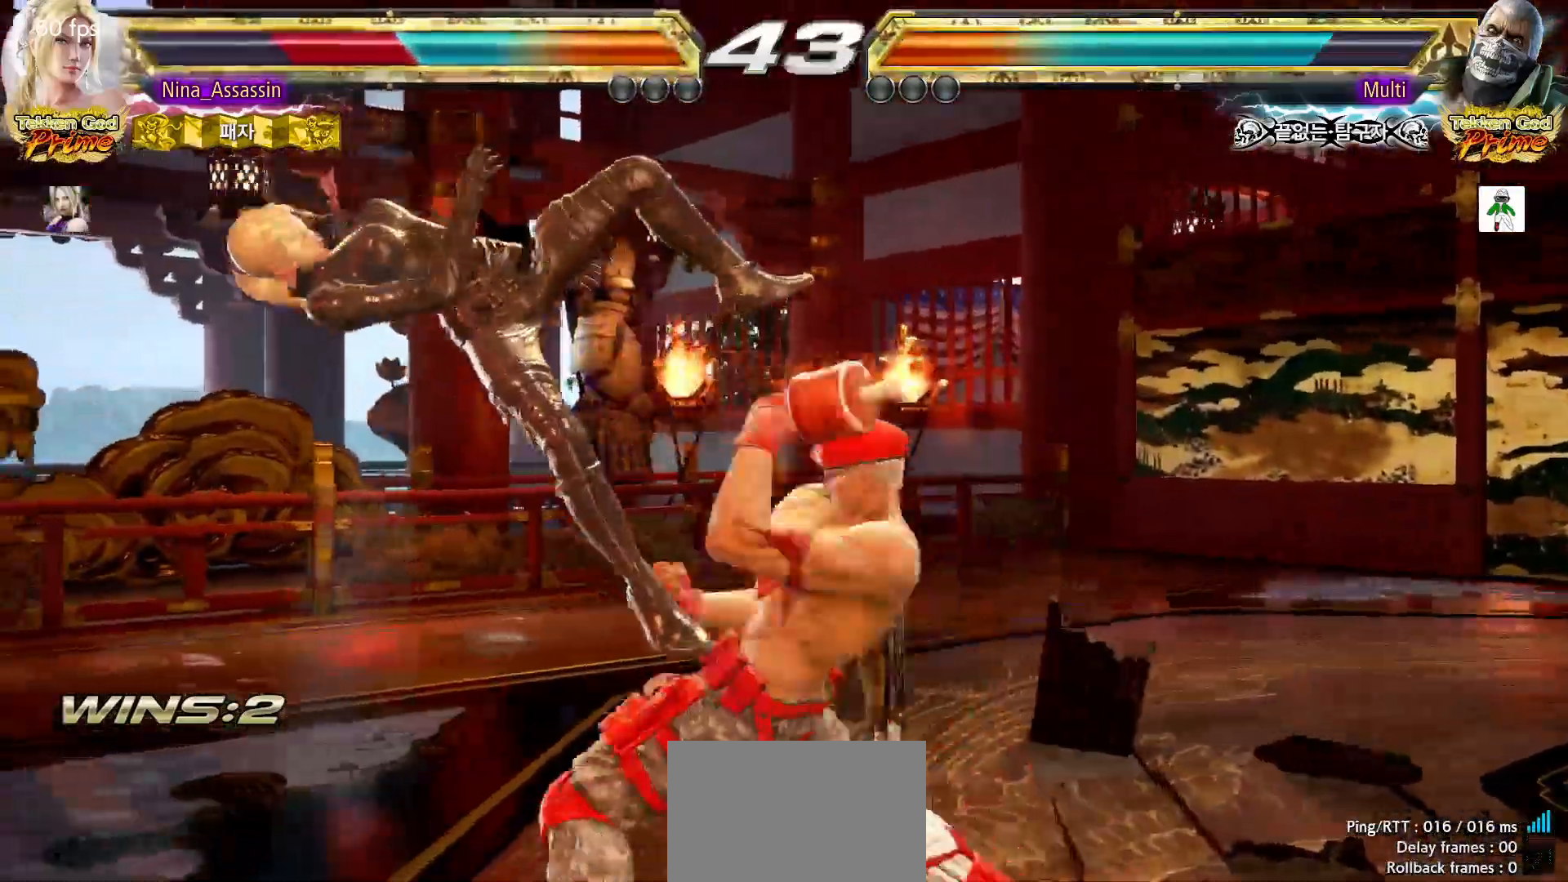
{"dt_ms": 500, "buttons": ["SQUARE"], "left_stick": "center", "events": [[50, "TRIANGLE", "up"], [100, "SQUARE", "down"], [150, "SQUARE", "up"], [200, "TRIANGLE", "down"], [250, "TRIANGLE", "up"], [283, "SQUARE", "down"], [333, "SQUARE", "up"], [383, "TRIANGLE", "down"], [450, "TRIANGLE", "up"], [467, "SQUARE", "down"]]}
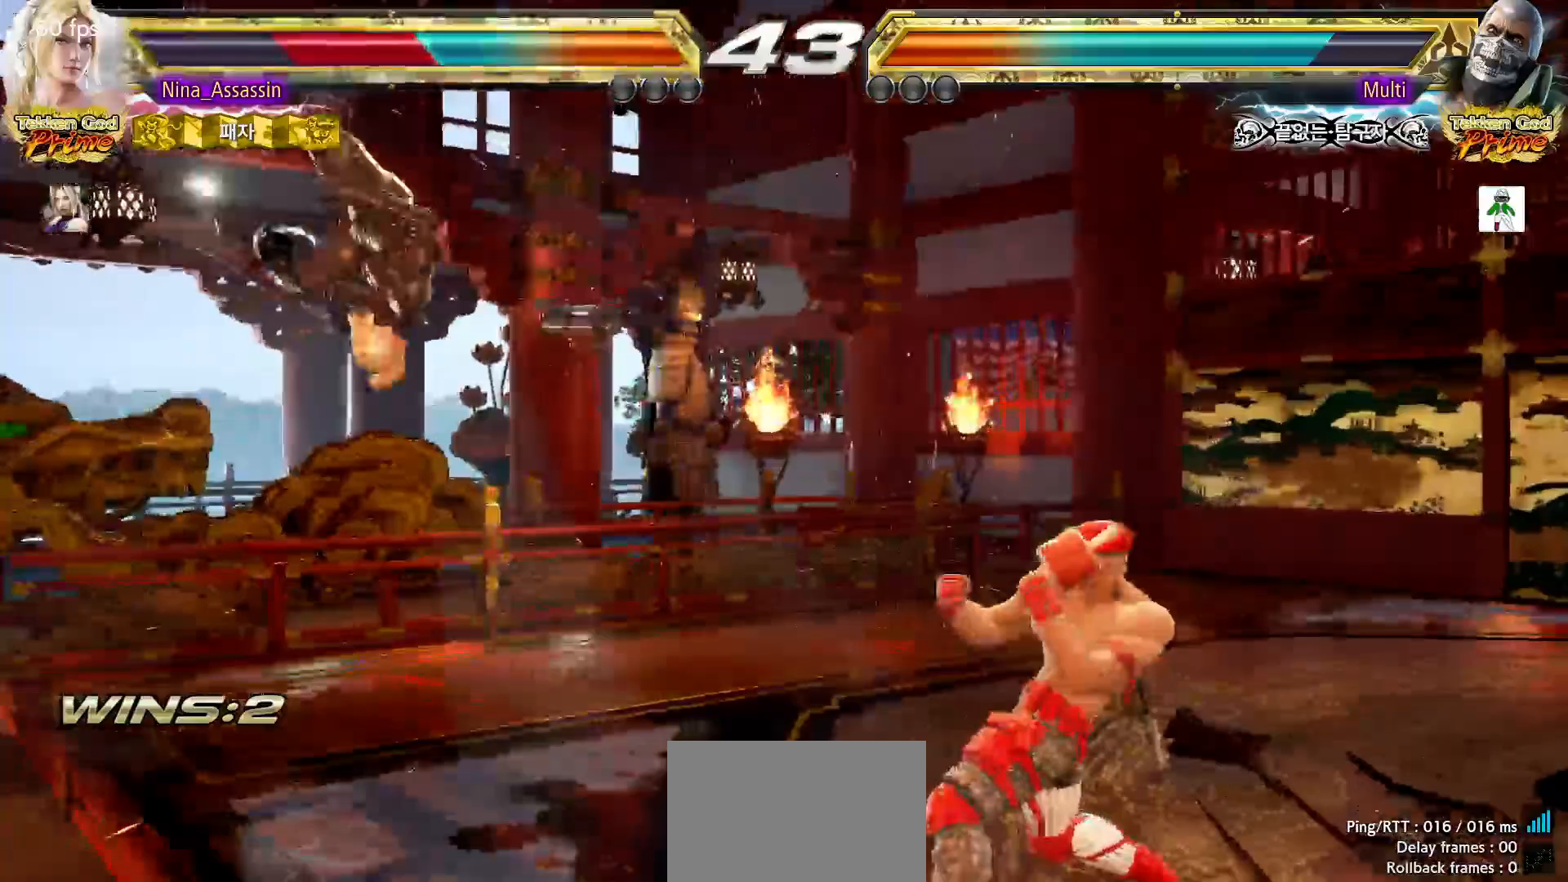
{"dt_ms": 500, "buttons": [], "left_stick": "center"}
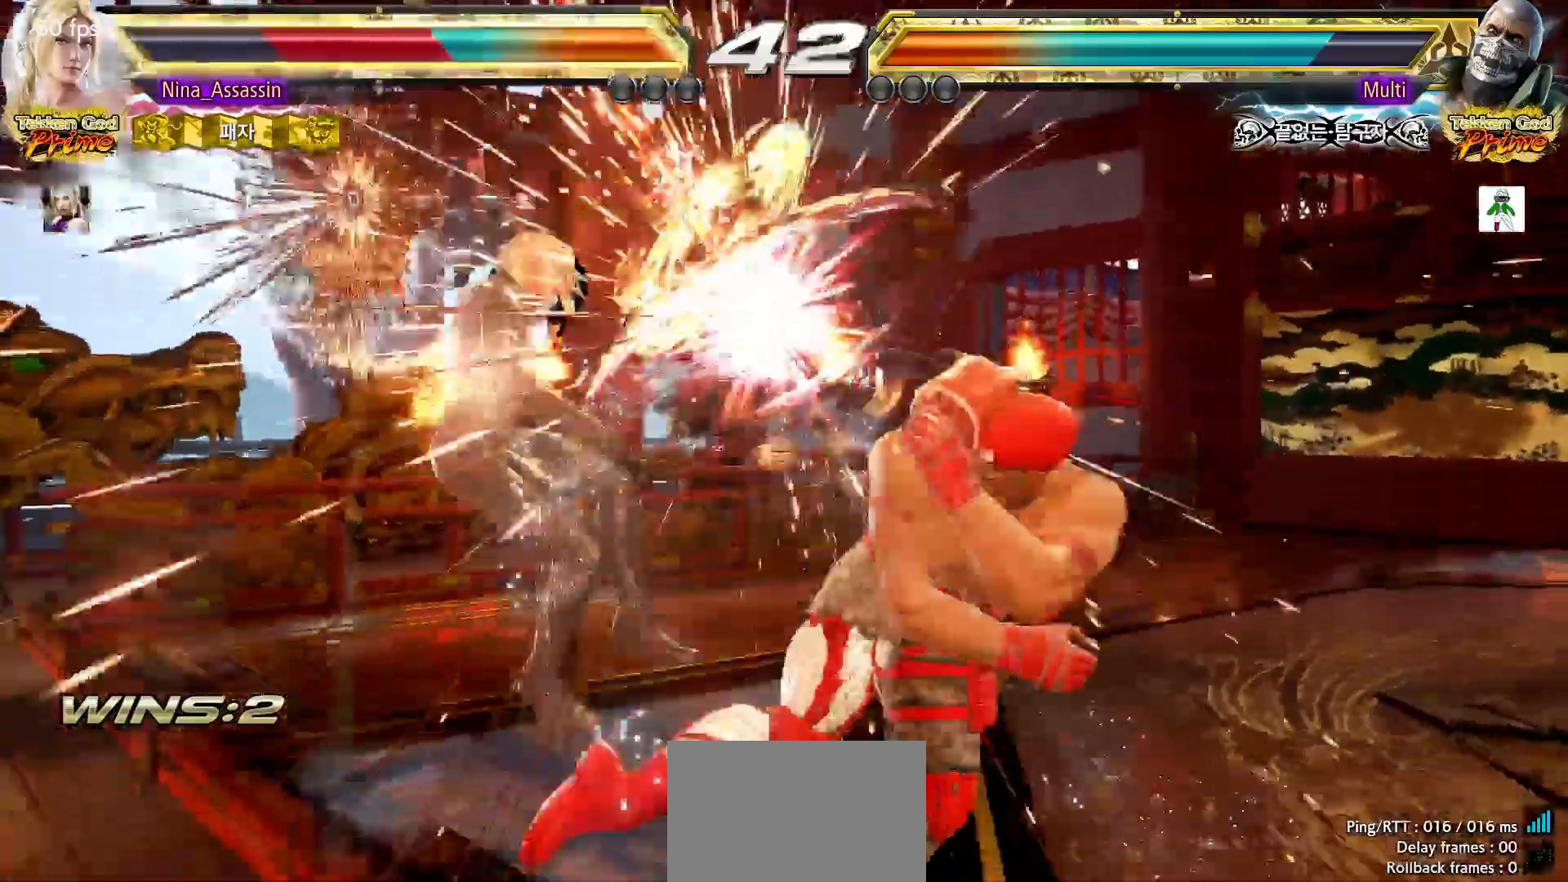
{"dt_ms": 500, "buttons": [], "left_stick": "center", "events": [[50, "SQUARE", "down"], [83, "SQUARE", "up"], [150, "TRIANGLE", "down"], [200, "TRIANGLE", "up"], [233, "SQUARE", "down"], [283, "SQUARE", "up"], [333, "TRIANGLE", "down"], [400, "TRIANGLE", "up"], [417, "SQUARE", "down"], [483, "SQUARE", "up"]]}
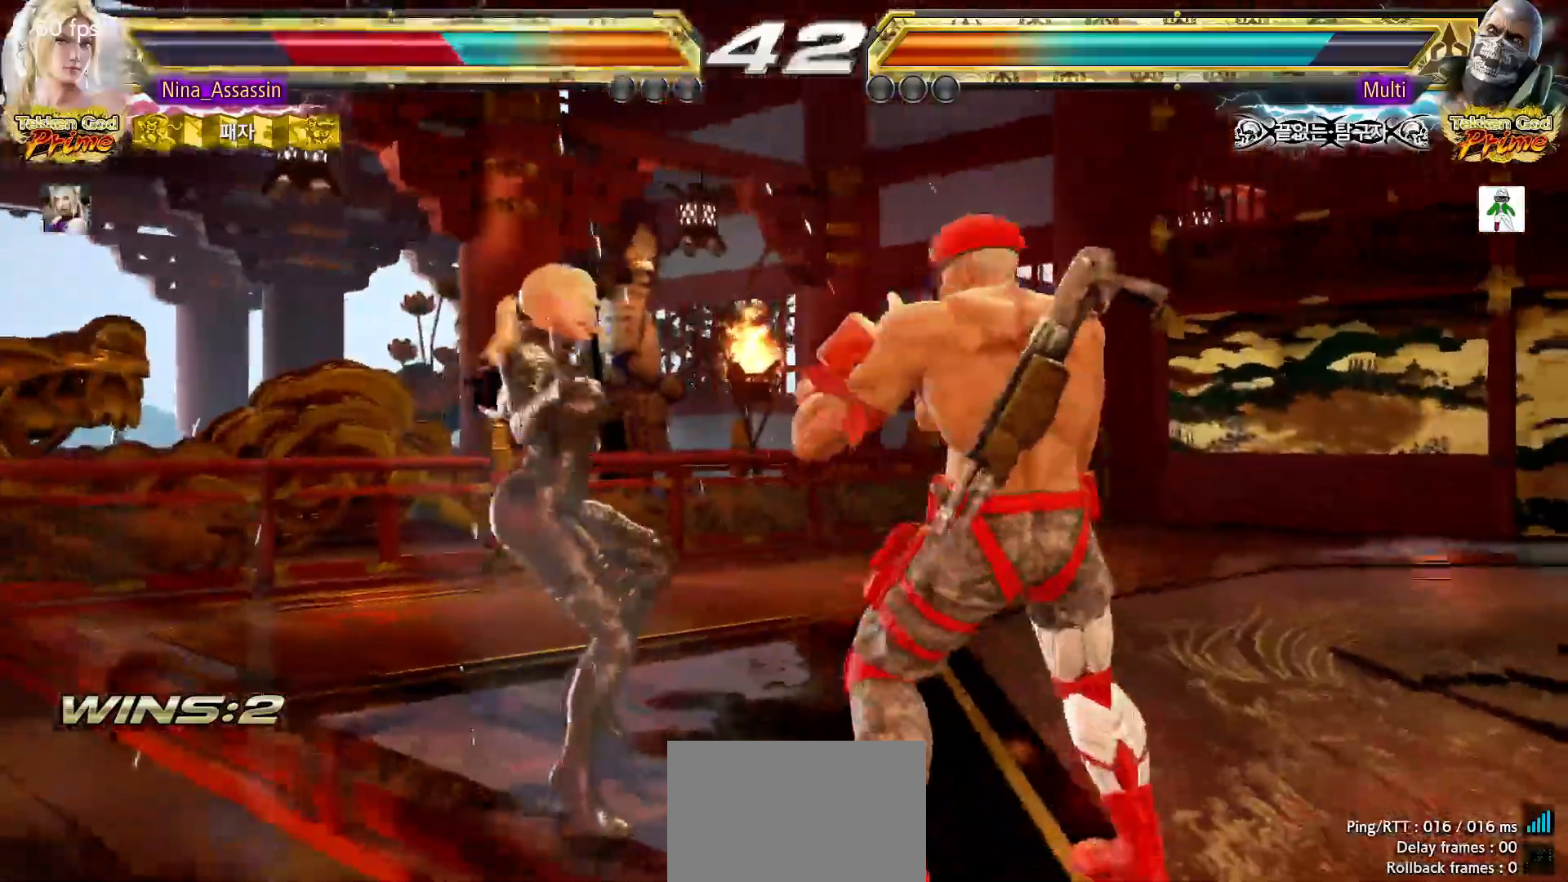
{"dt_ms": 1000, "buttons": ["TRIANGLE"], "left_stick": "center", "events": [[33, "TRIANGLE", "down"], [83, "TRIANGLE", "up"], [133, "SQUARE", "down"], [167, "SQUARE", "up"], [233, "TRIANGLE", "down"], [283, "TRIANGLE", "up"], [317, "SQUARE", "down"], [383, "SQUARE", "up"], [417, "TRIANGLE", "down"], [483, "TRIANGLE", "up"], [517, "SQUARE", "down"], [567, "SQUARE", "up"], [633, "TRIANGLE", "down"], [667, "TRIANGLE", "up"], [717, "SQUARE", "down"], [767, "SQUARE", "up"], [817, "TRIANGLE", "down"], [867, "TRIANGLE", "up"], [917, "SQUARE", "down"], [967, "SQUARE", "up"], [1000, "TRIANGLE", "down"]]}
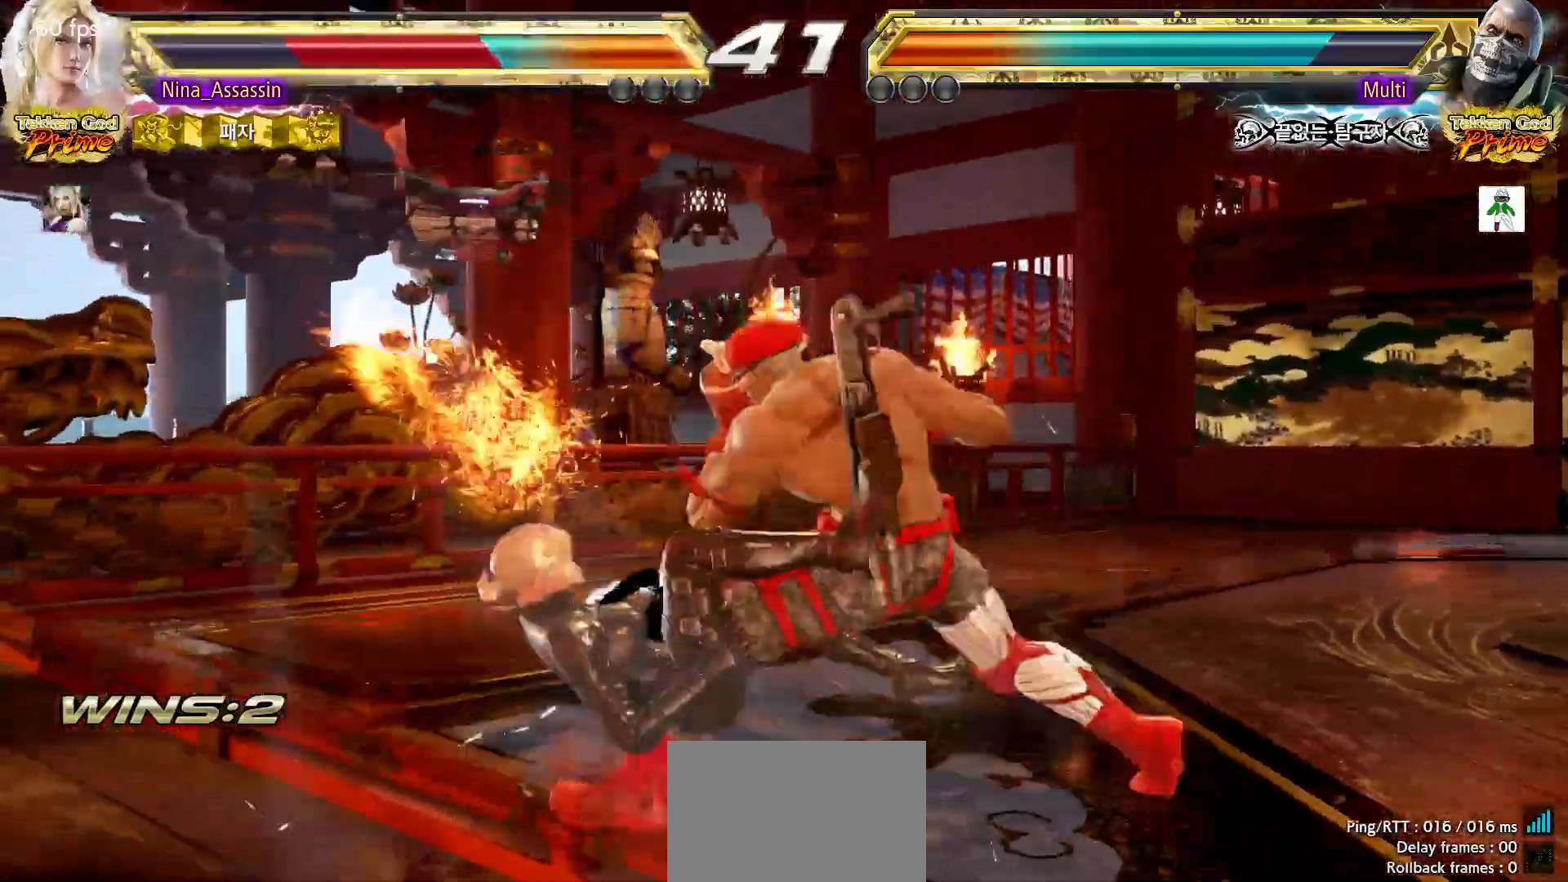
{"dt_ms": 500, "buttons": [], "left_stick": "center", "events": [[83, "TRIANGLE", "up"], [100, "SQUARE", "down"], [150, "SQUARE", "up"]]}
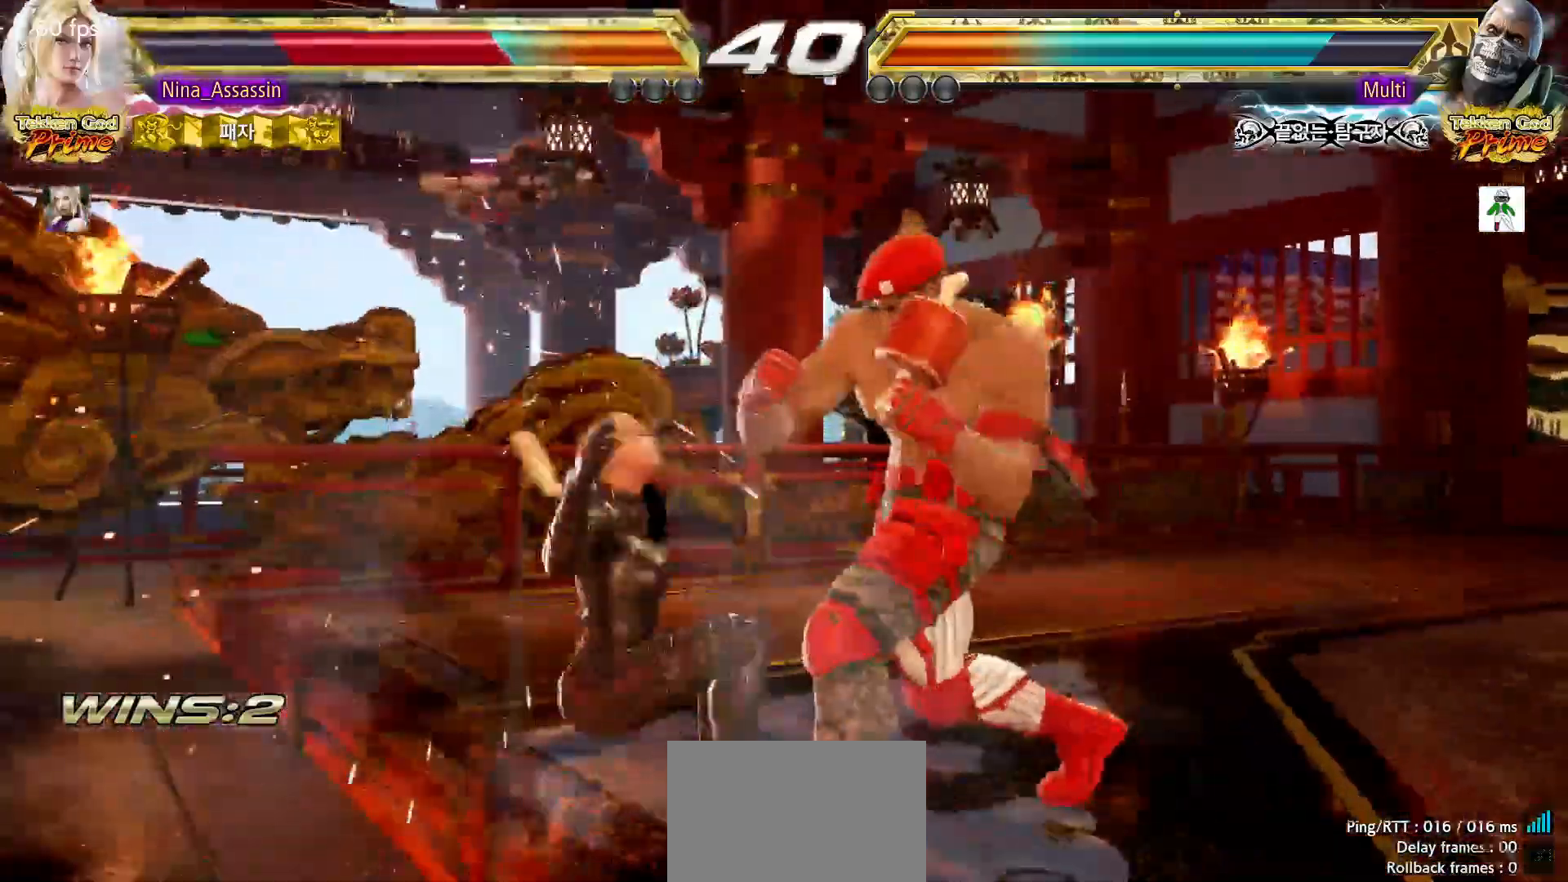
{"dt_ms": 500, "buttons": ["TRIANGLE"], "left_stick": "center", "events": [[300, "TRIANGLE", "down"], [350, "TRIANGLE", "up"], [367, "SQUARE", "down"], [433, "SQUARE", "up"], [467, "TRIANGLE", "down"]]}
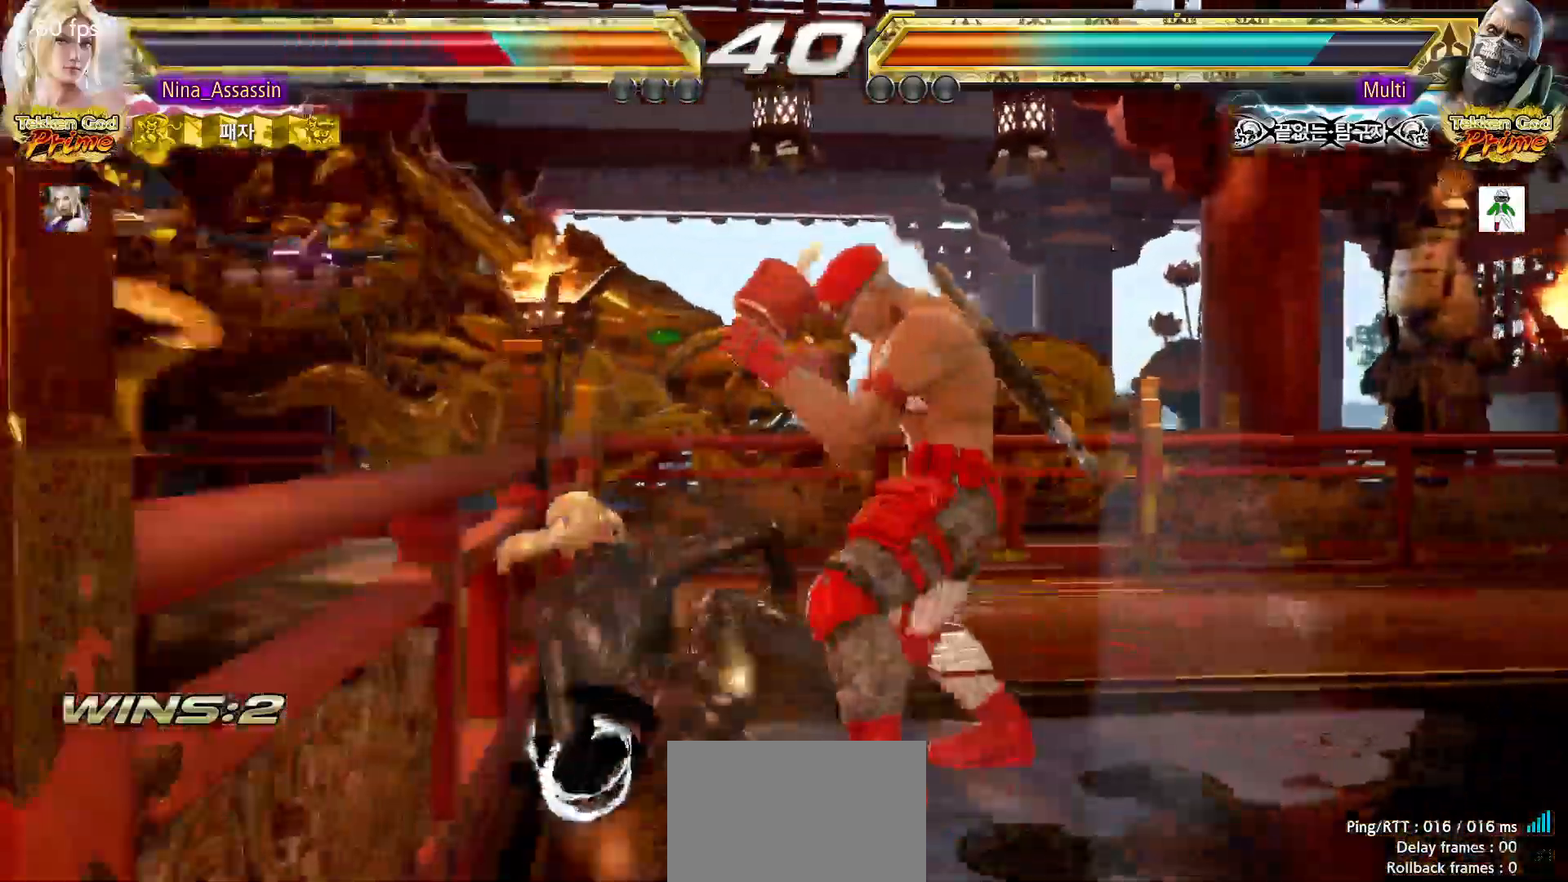
{"dt_ms": 500, "buttons": [], "left_stick": "left", "events": [[17, "TRIANGLE", "up"], [50, "SQUARE", "down"], [83, "SQUARE", "up"], [183, "left_stick", "up"], [267, "left_stick", "center"], [483, "left_stick", "left"]]}
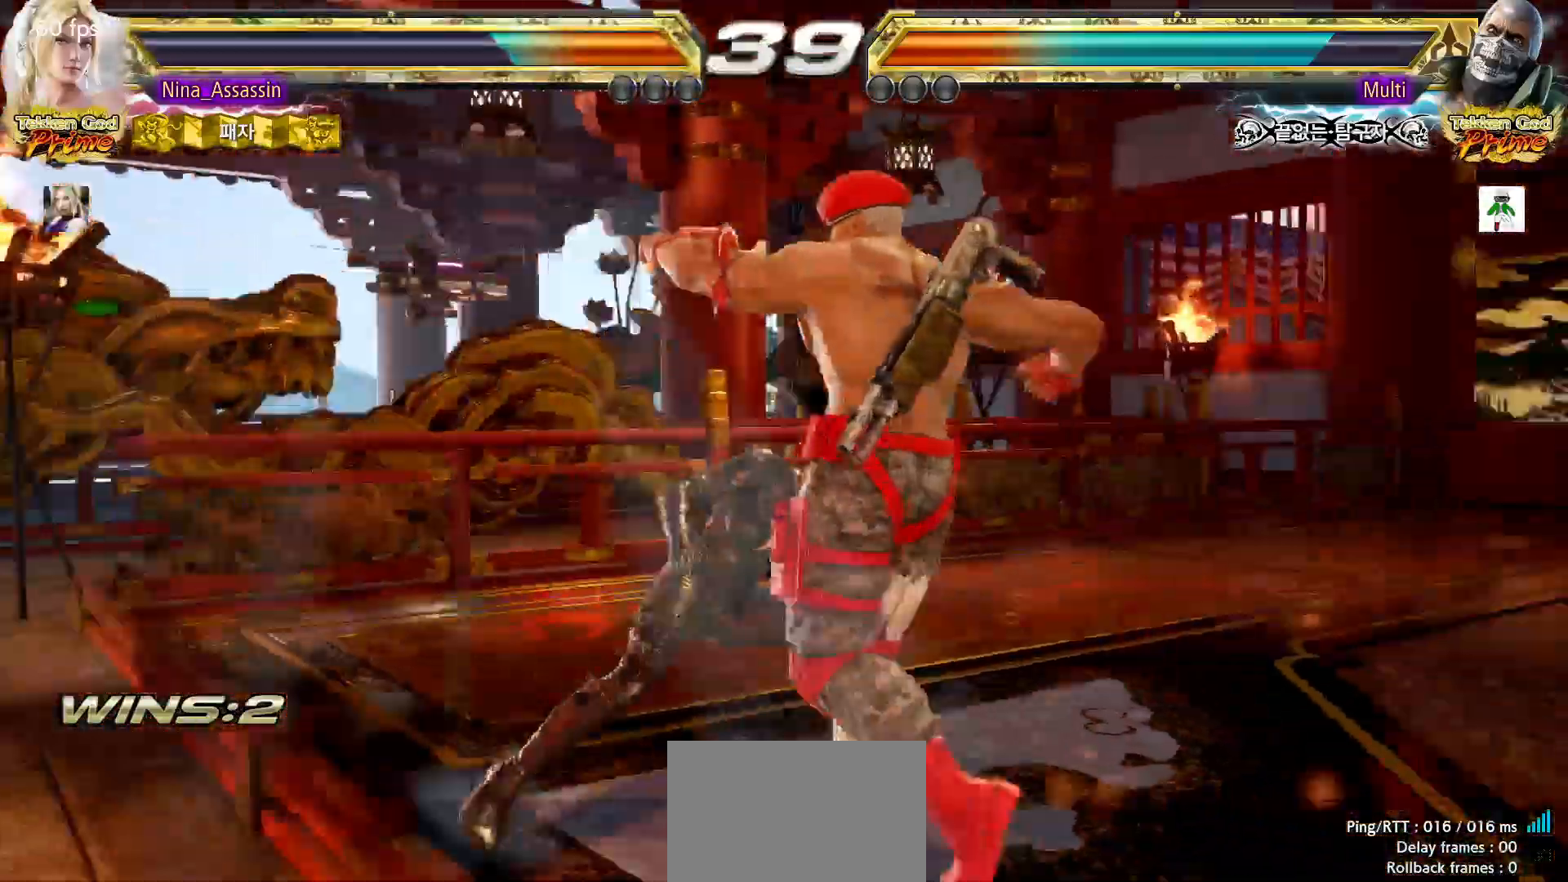
{"dt_ms": 500, "buttons": [], "left_stick": "left", "events": []}
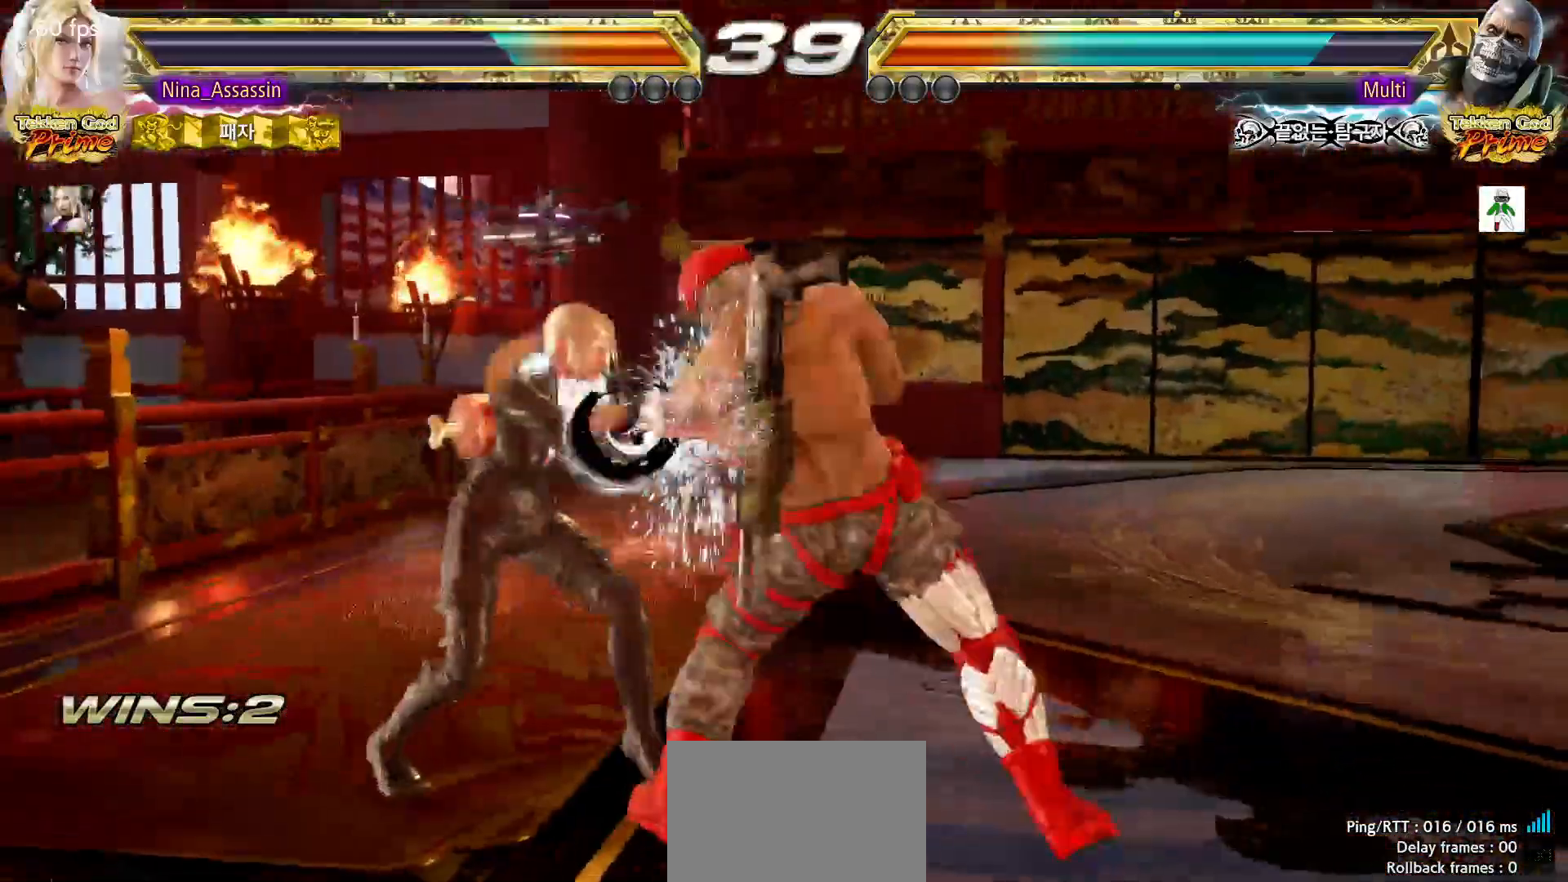
{"dt_ms": 500, "buttons": [], "left_stick": "left", "events": []}
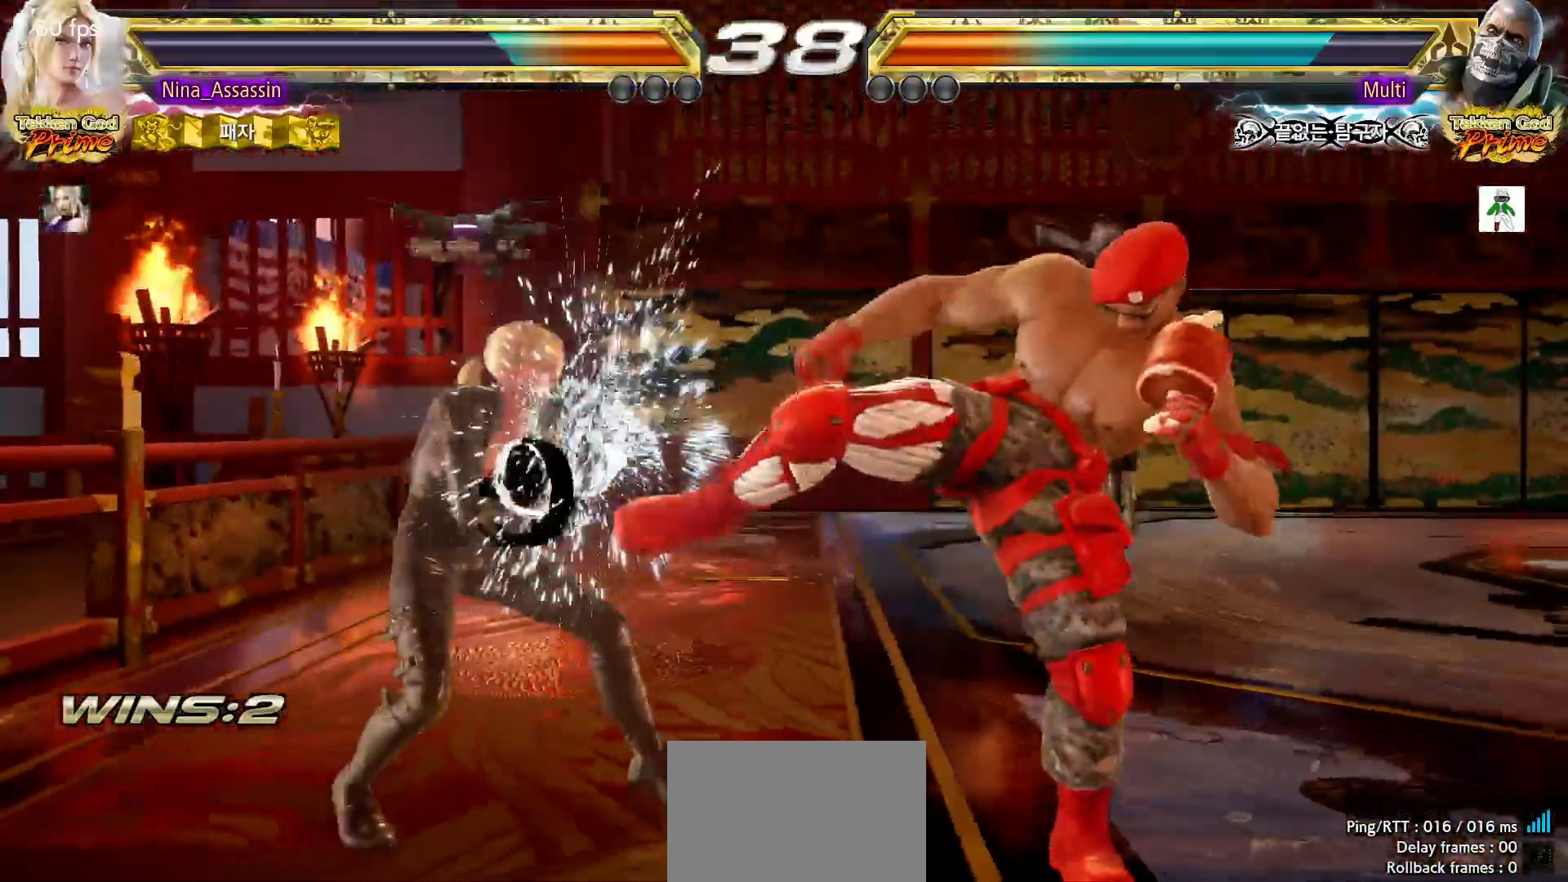
{"dt_ms": 500, "buttons": ["CIRCLE"], "left_stick": "left", "events": [[67, "SQUARE", "down"], [117, "SQUARE", "up"], [200, "CIRCLE", "down"], [250, "CIRCLE", "up"], [283, "CIRCLE", "down"], [333, "CIRCLE", "up"], [383, "CIRCLE", "down"], [417, "CIRCLE", "up"], [467, "CIRCLE", "down"]]}
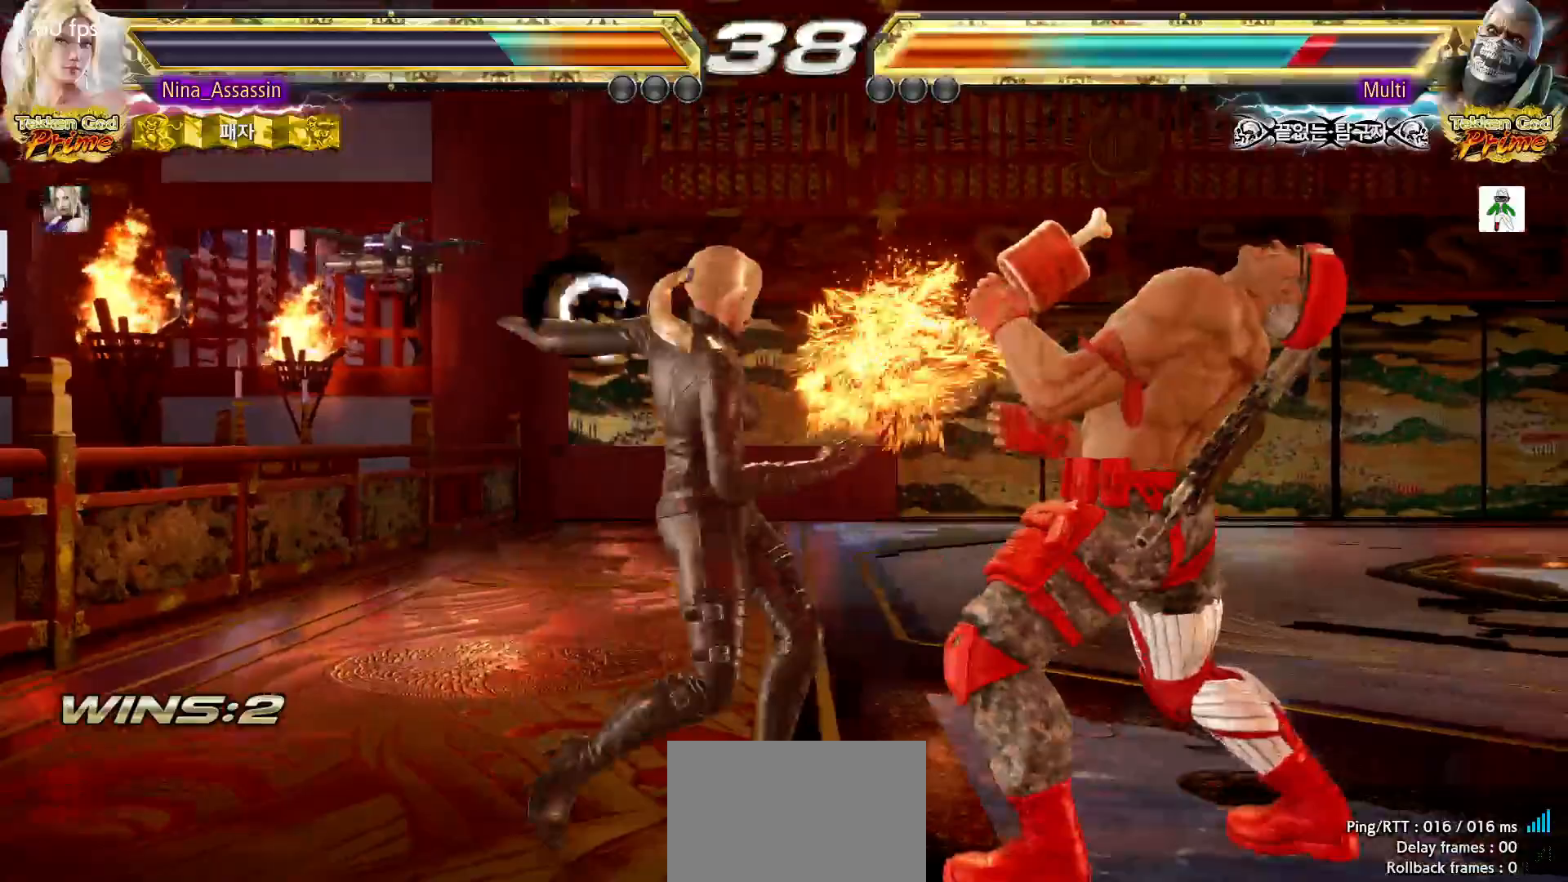
{"dt_ms": 500, "buttons": [], "left_stick": "center", "events": [[17, "CIRCLE", "up"], [50, "CIRCLE", "down"], [83, "CIRCLE", "up"], [150, "CIRCLE", "down"], [183, "CIRCLE", "up"], [217, "CIRCLE", "down"], [267, "CIRCLE", "up"], [317, "CIRCLE", "down"], [350, "CIRCLE", "up"], [400, "left_stick", "center"]]}
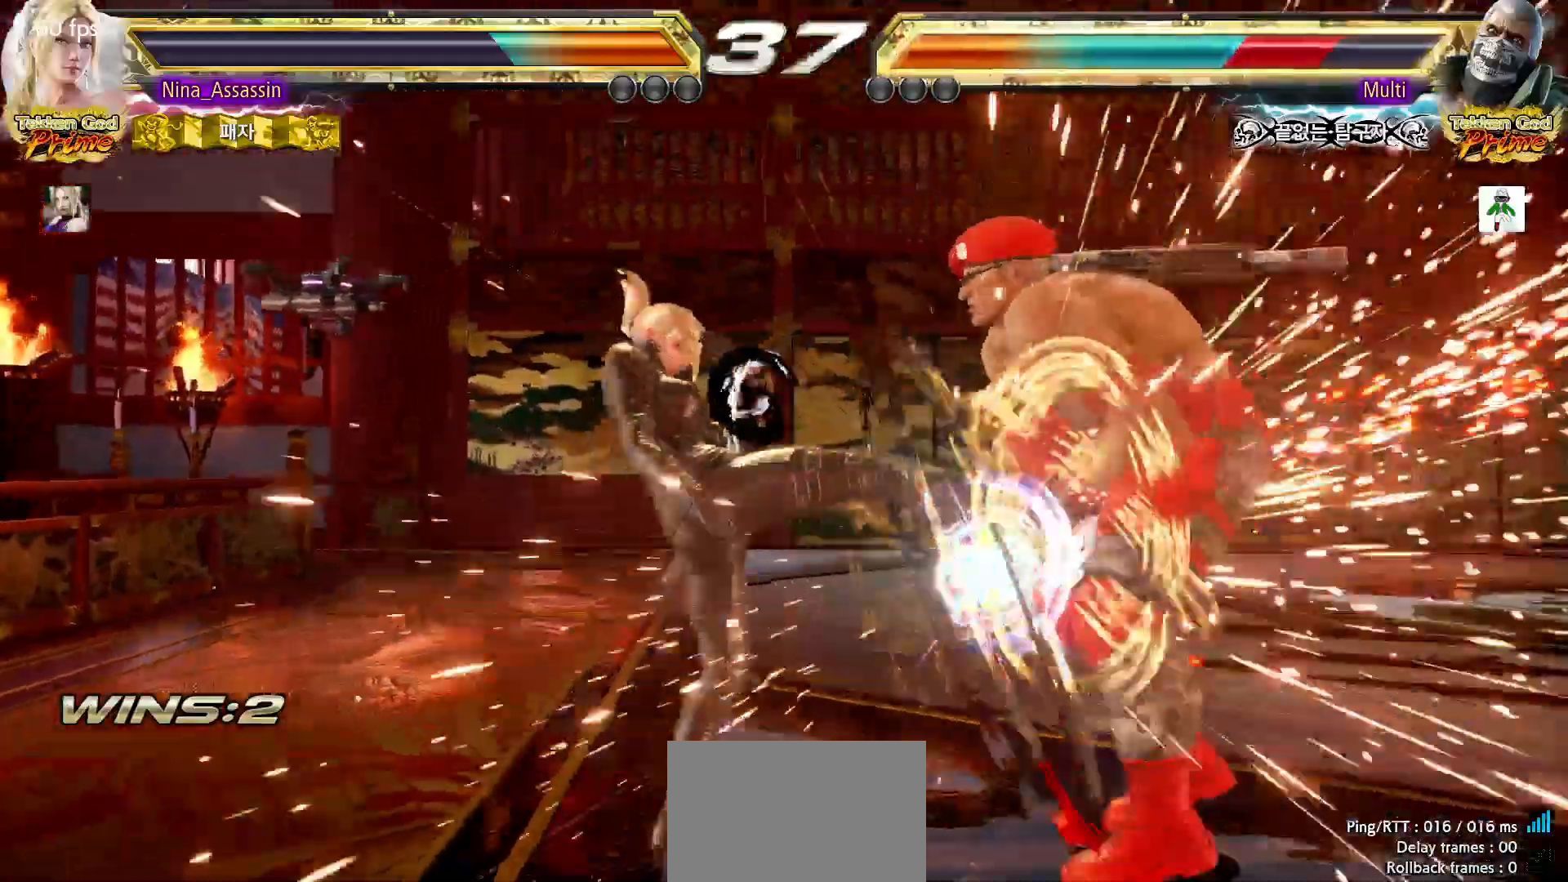
{"dt_ms": 500, "buttons": [], "left_stick": "center", "events": [[250, "left_stick", "up"], [317, "left_stick", "center"]]}
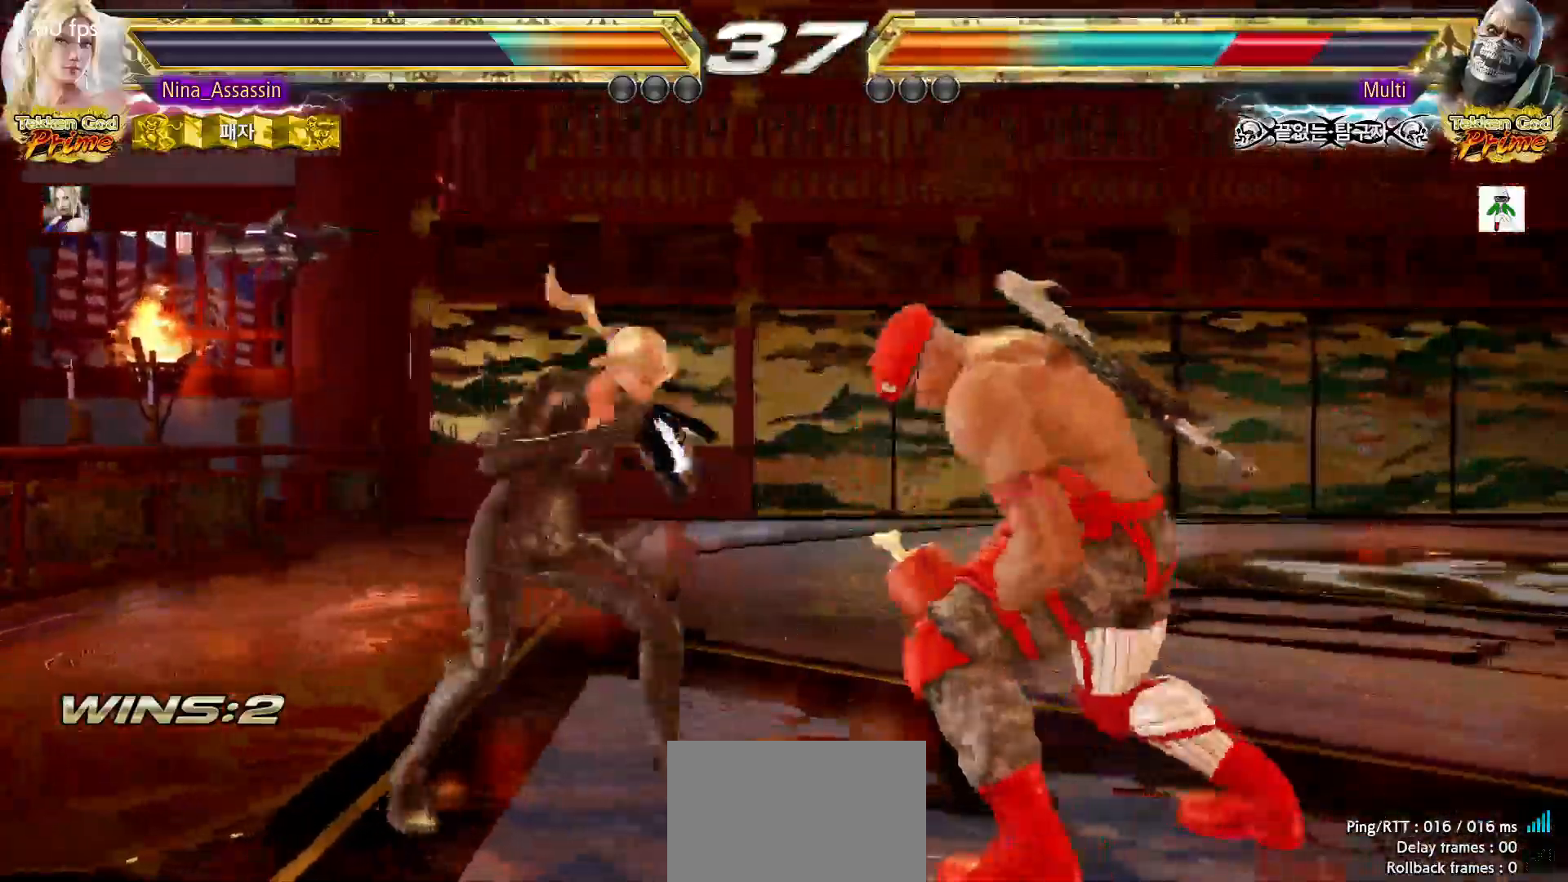
{"dt_ms": 500, "buttons": [], "left_stick": "center", "events": [[17, "SQUARE", "down"], [17, "TRIANGLE", "down"], [67, "TRIANGLE", "up"], [83, "SQUARE", "up"], [217, "SQUARE", "down"], [267, "SQUARE", "up"], [350, "SQUARE", "down"], [400, "SQUARE", "up"]]}
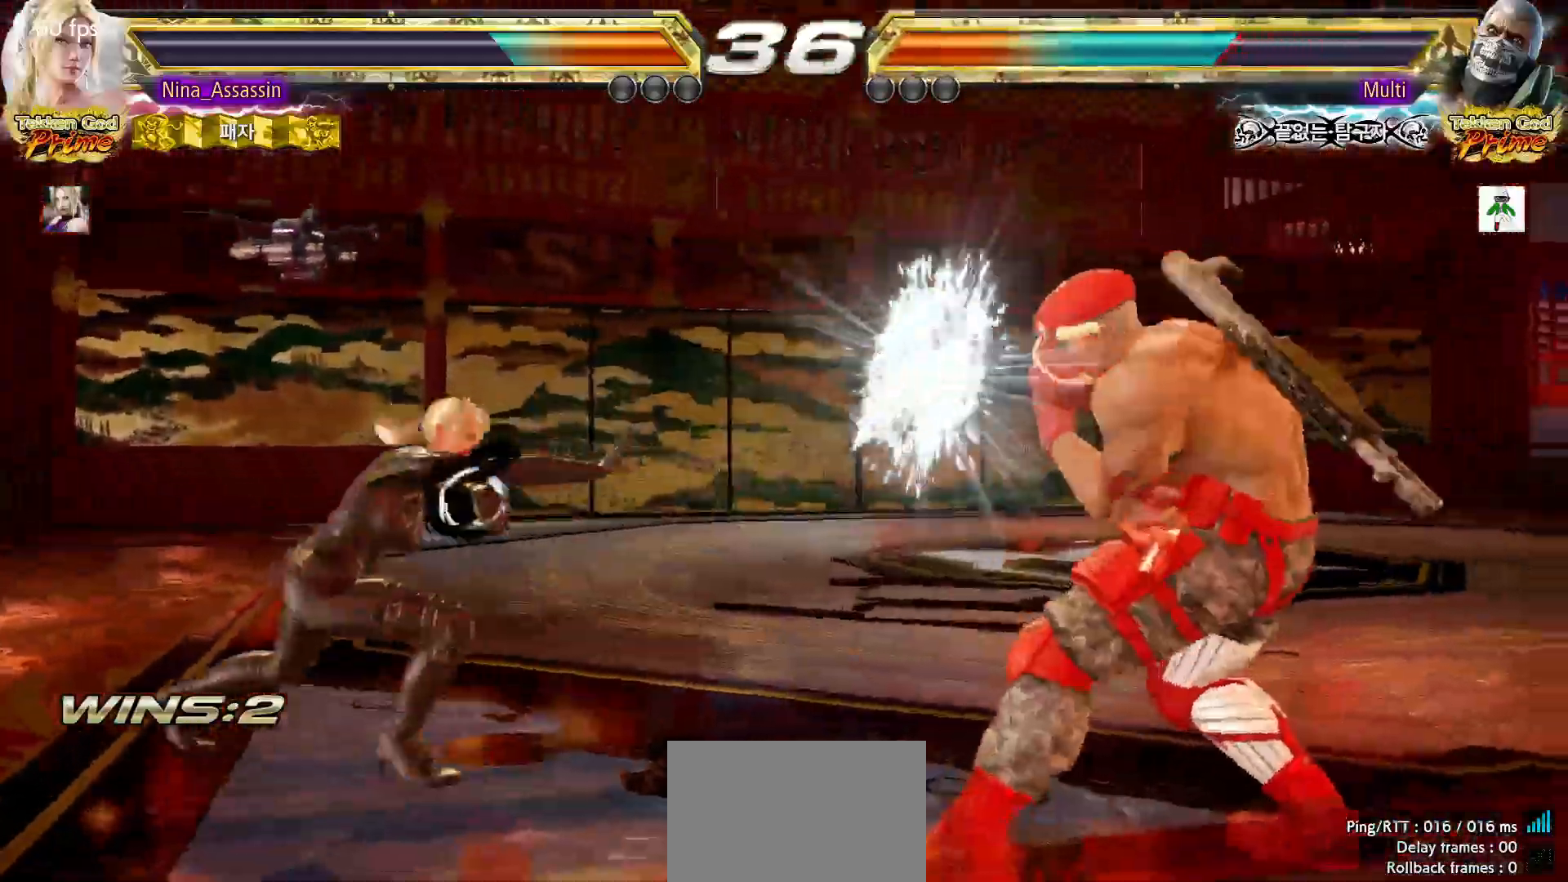
{"dt_ms": 500, "buttons": [], "left_stick": "center", "events": [[233, "left_stick", "up"], [317, "left_stick", "center"]]}
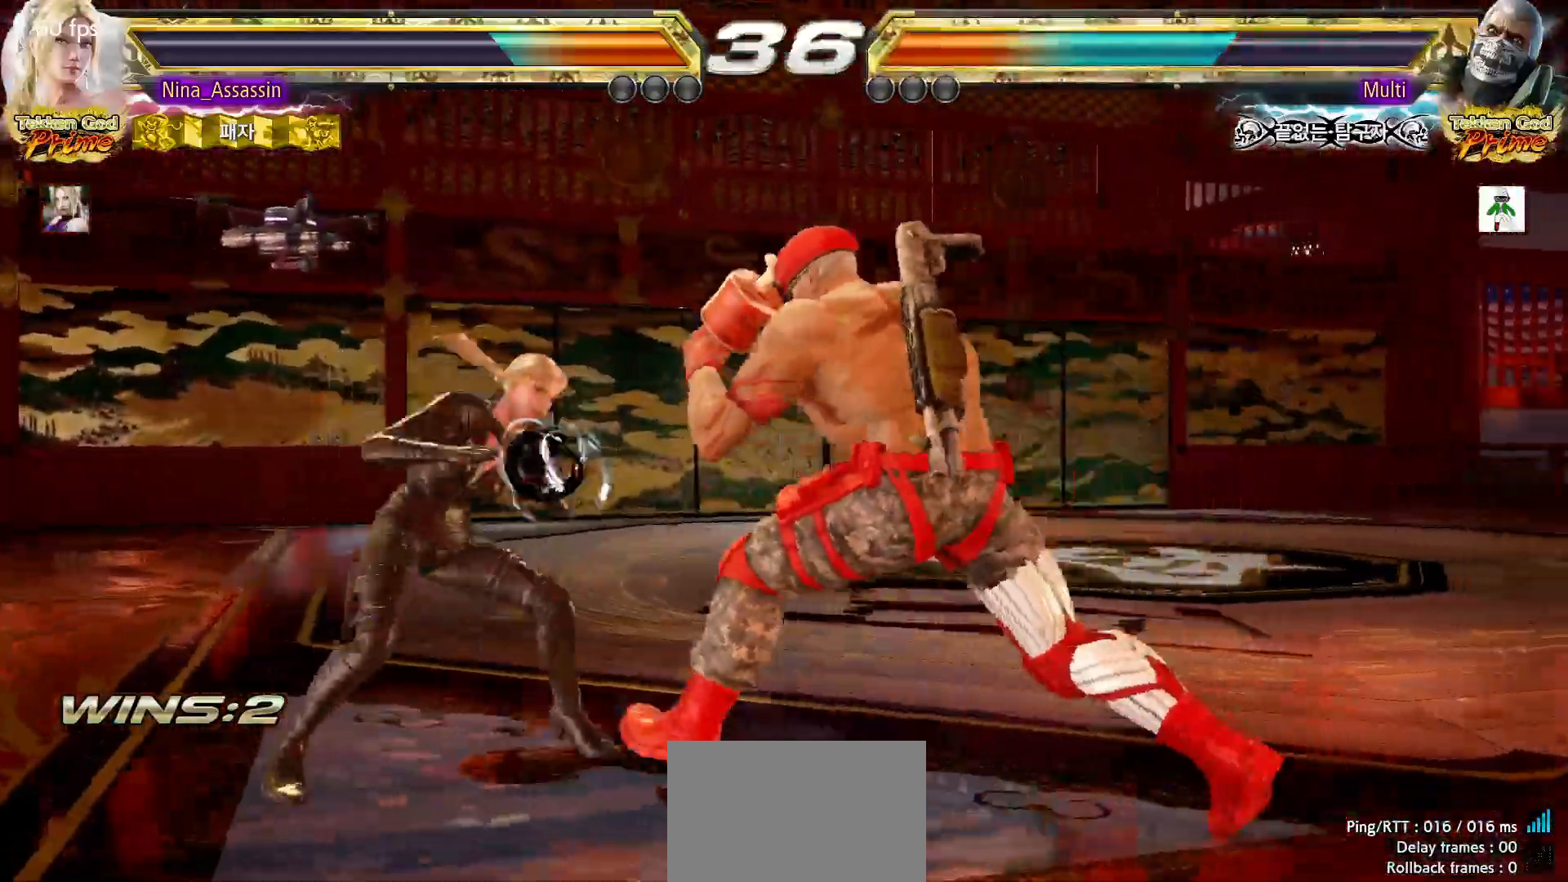
{"dt_ms": 500, "buttons": [], "left_stick": "left", "events": [[50, "left_stick", "down-left"], [83, "TRIANGLE", "down"], [150, "TRIANGLE", "up"], [183, "SQUARE", "down"], [200, "left_stick", "center"], [250, "SQUARE", "up"], [317, "TRIANGLE", "down"], [367, "TRIANGLE", "up"], [483, "left_stick", "left"]]}
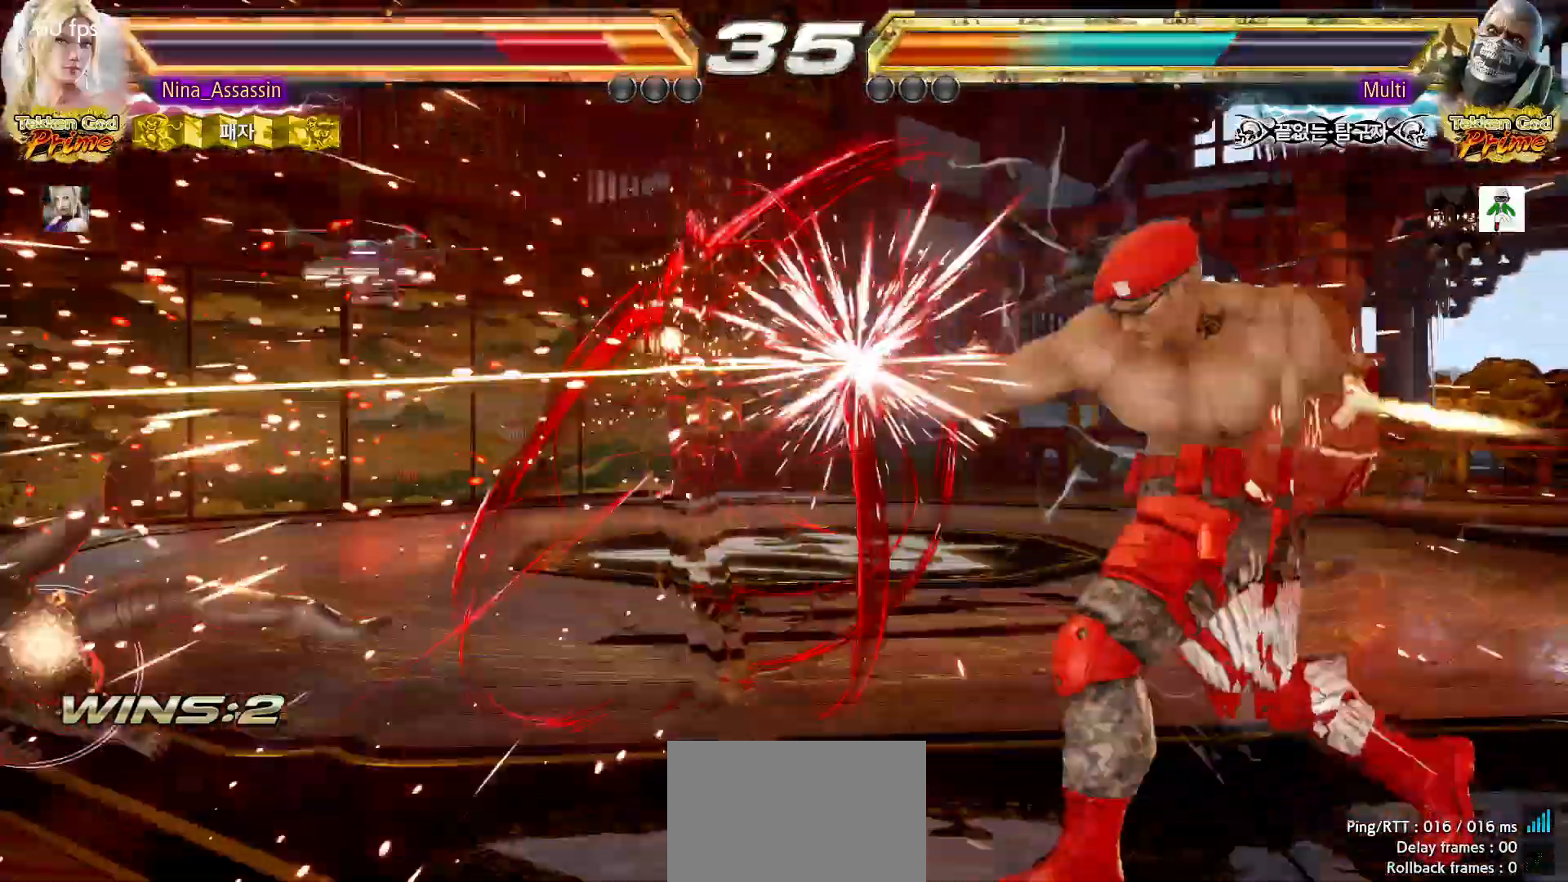
{"dt_ms": 500, "buttons": [], "left_stick": "center", "events": [[367, "left_stick", "center"]]}
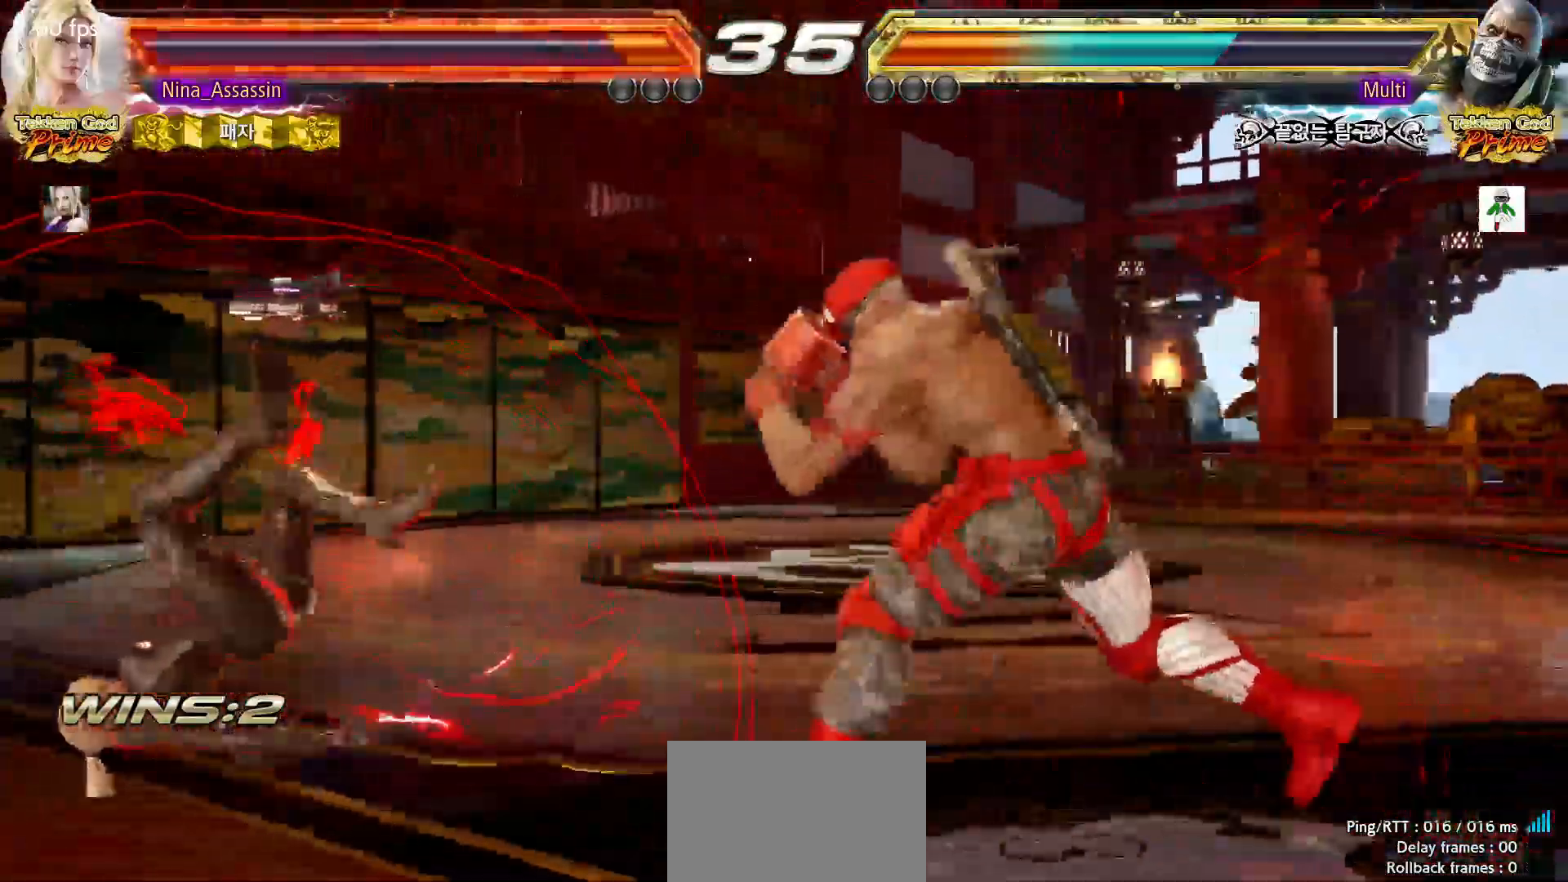
{"dt_ms": 500, "buttons": [], "left_stick": "down-left", "events": [[167, "left_stick", "down-left"]]}
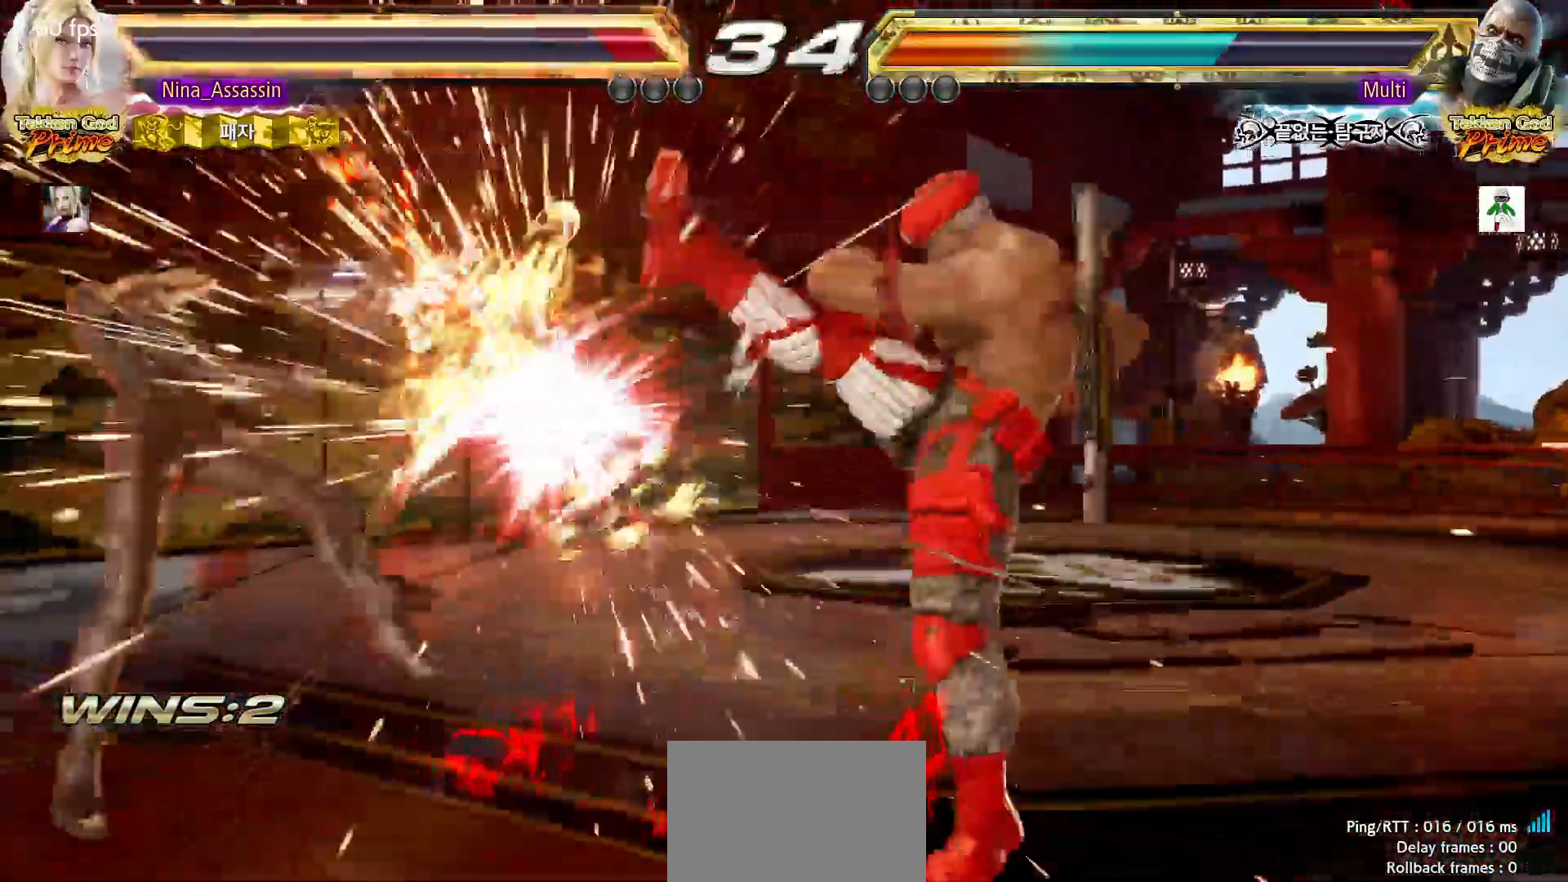
{"dt_ms": 500, "buttons": ["CROSS"], "left_stick": "center"}
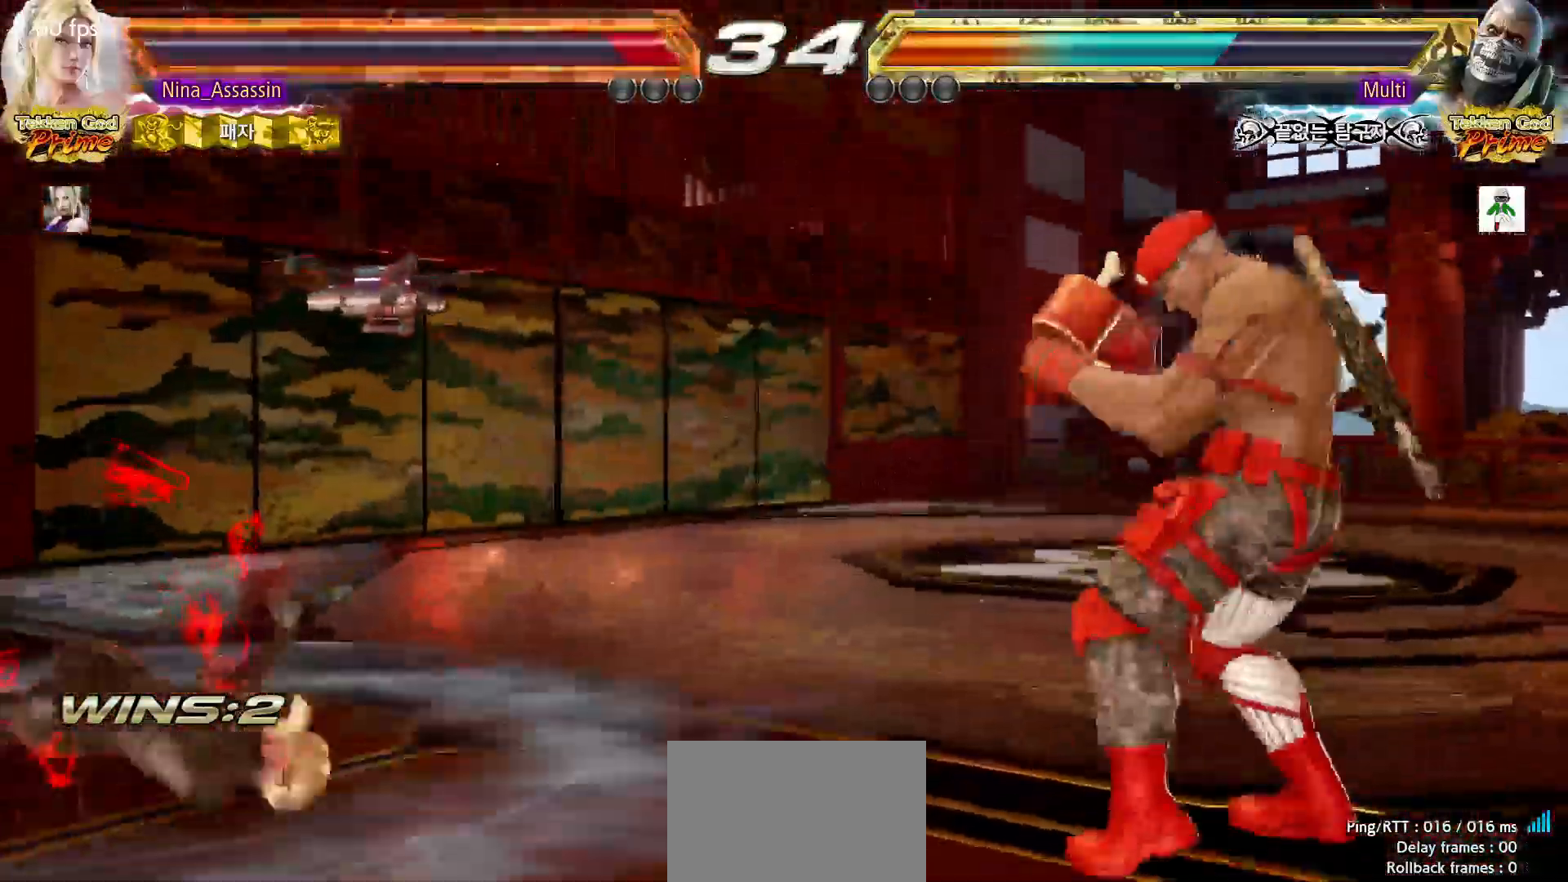
{"dt_ms": 500, "buttons": [], "left_stick": "center"}
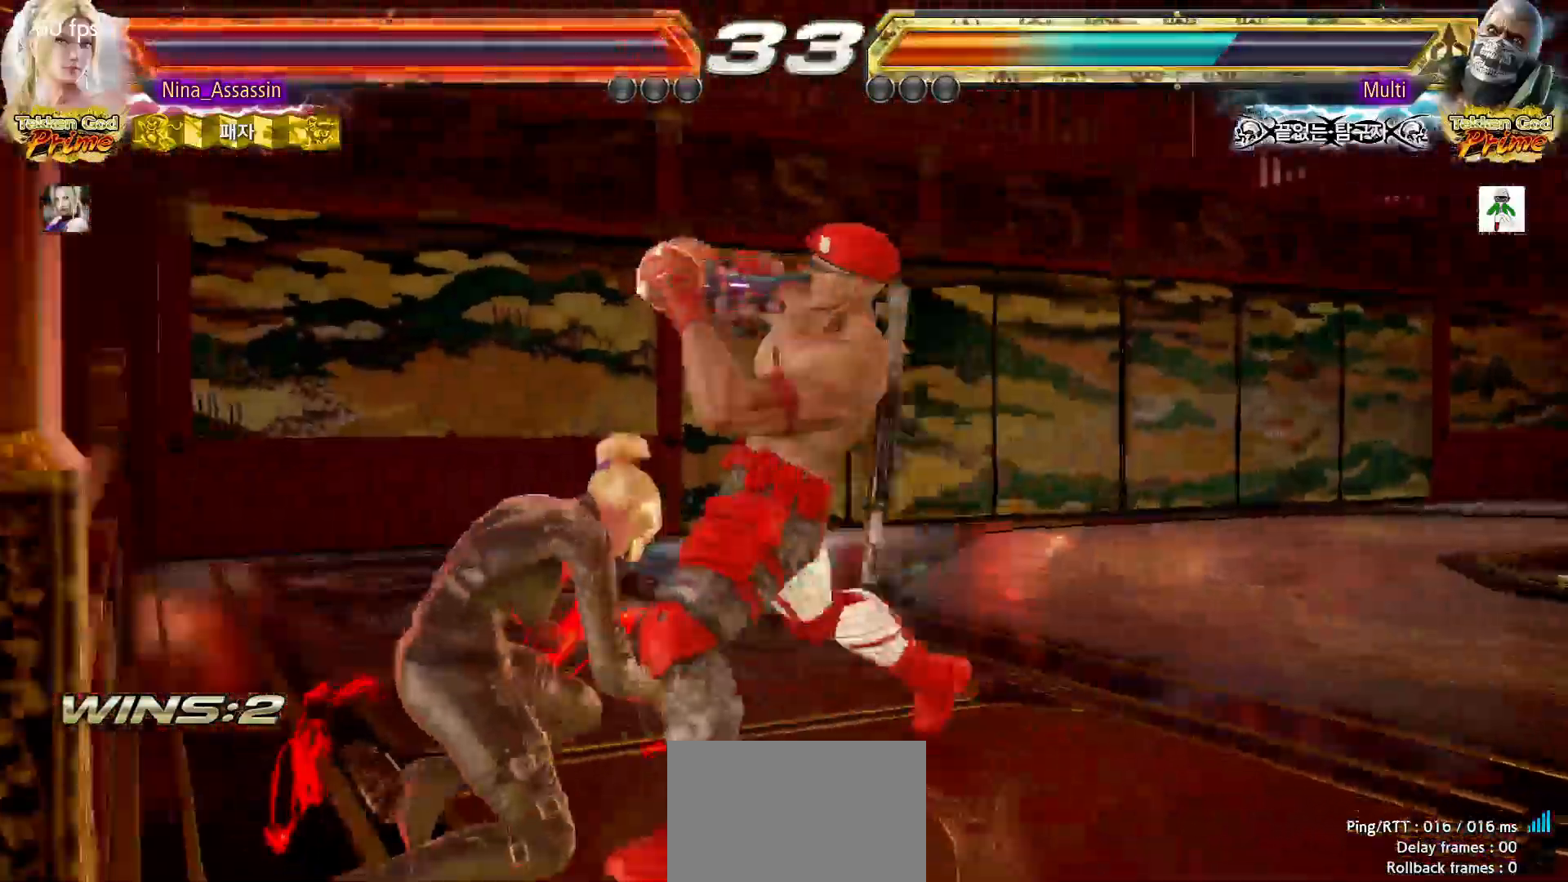
{"dt_ms": 500, "buttons": [], "left_stick": "left", "events": [[50, "left_stick", "left"]]}
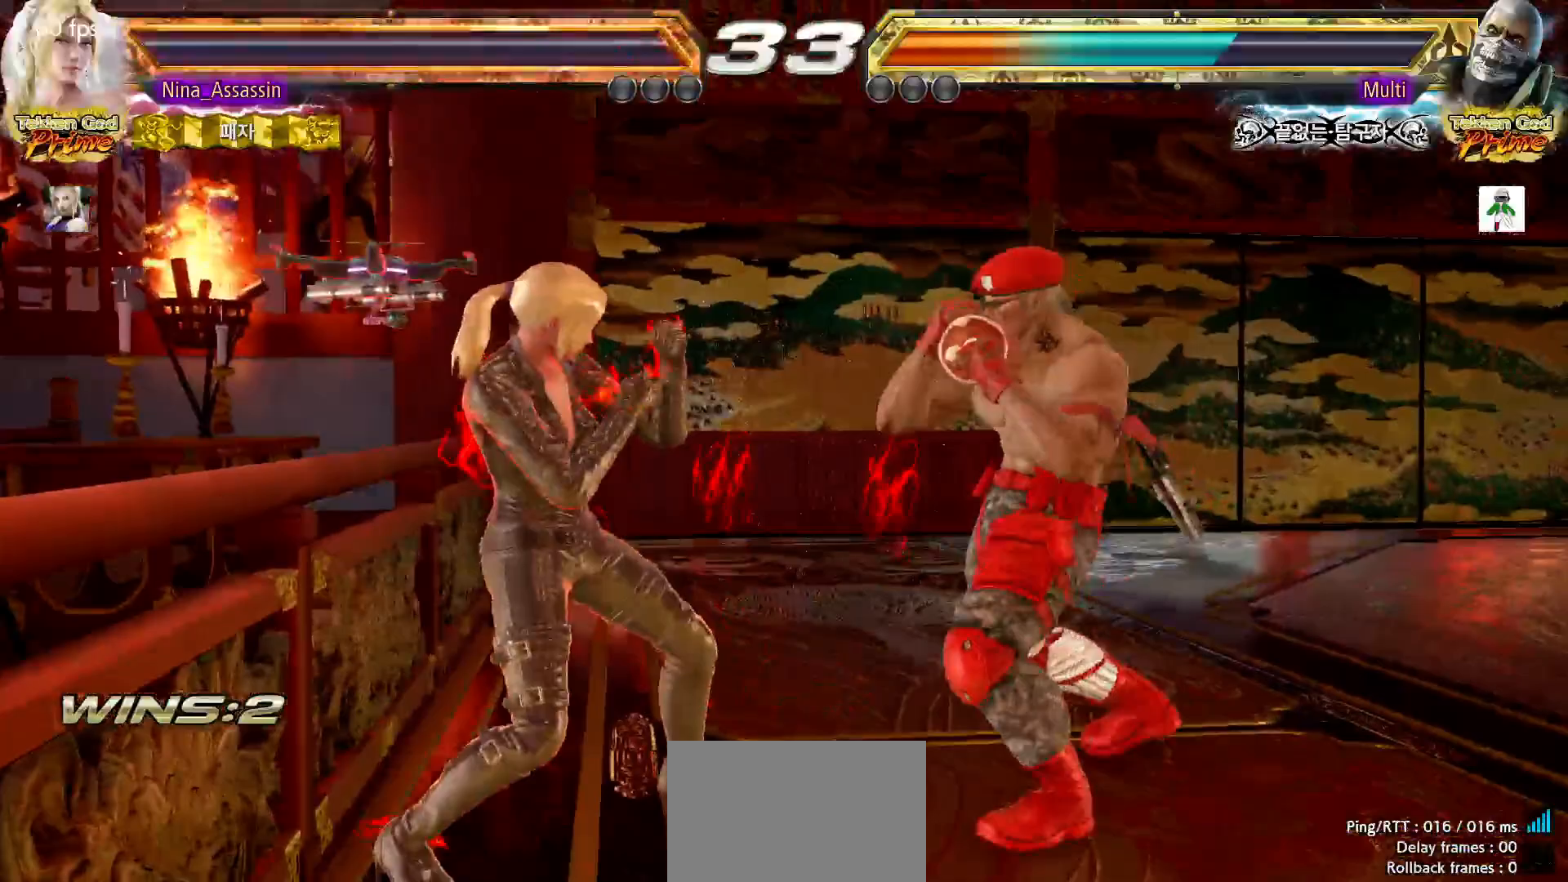
{"dt_ms": 500, "buttons": [], "left_stick": "center", "events": [[117, "left_stick", "down-right"], [383, "left_stick", "center"], [450, "left_stick", "left"], [500, "left_stick", "center"]]}
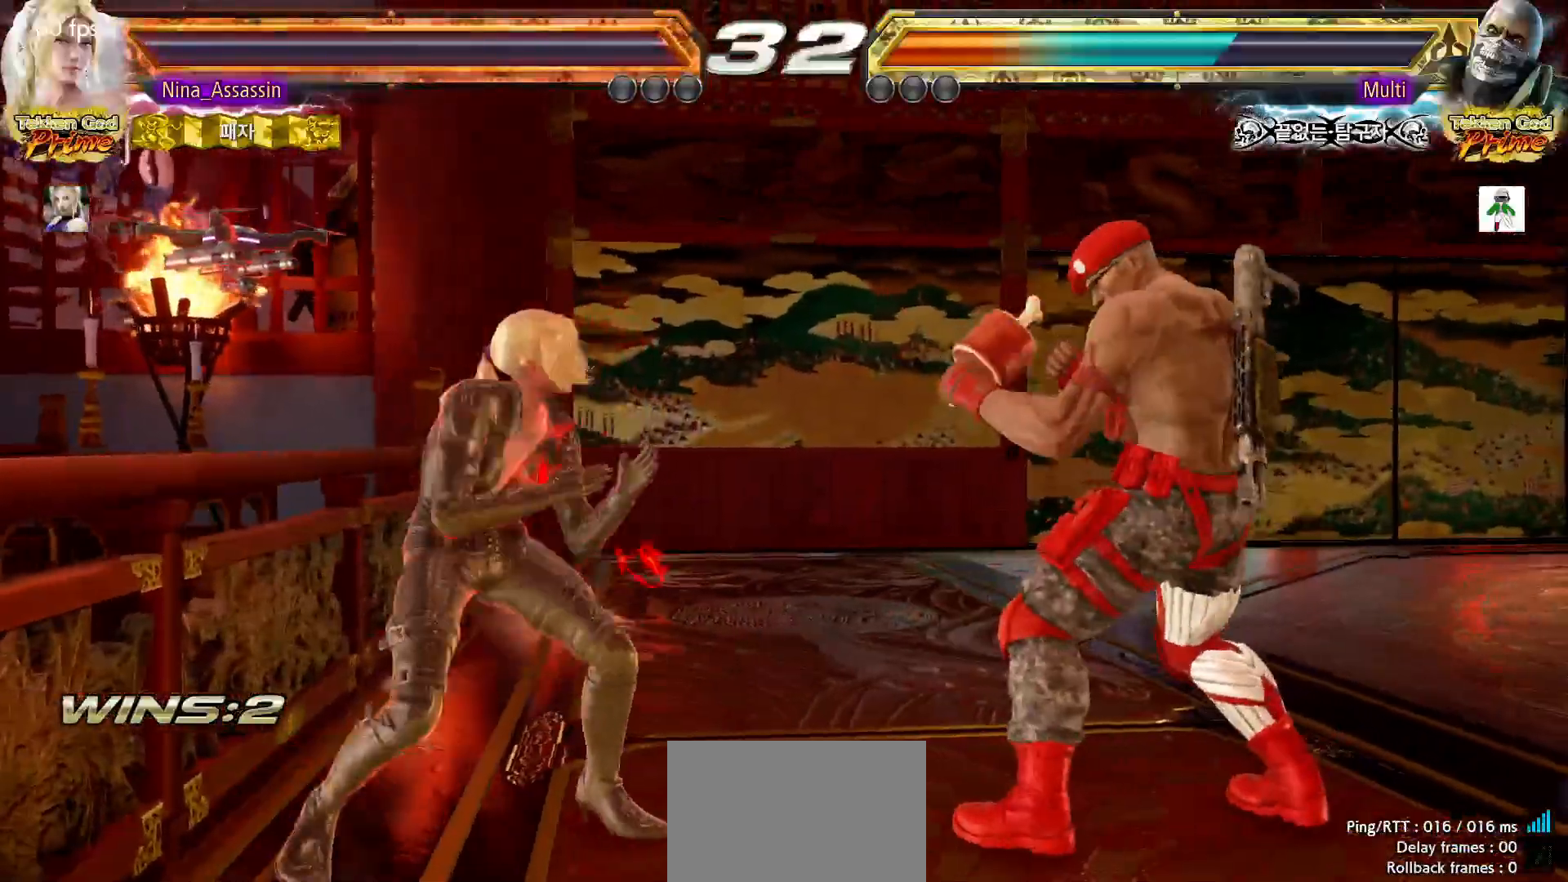
{"dt_ms": 500, "buttons": [], "left_stick": "center"}
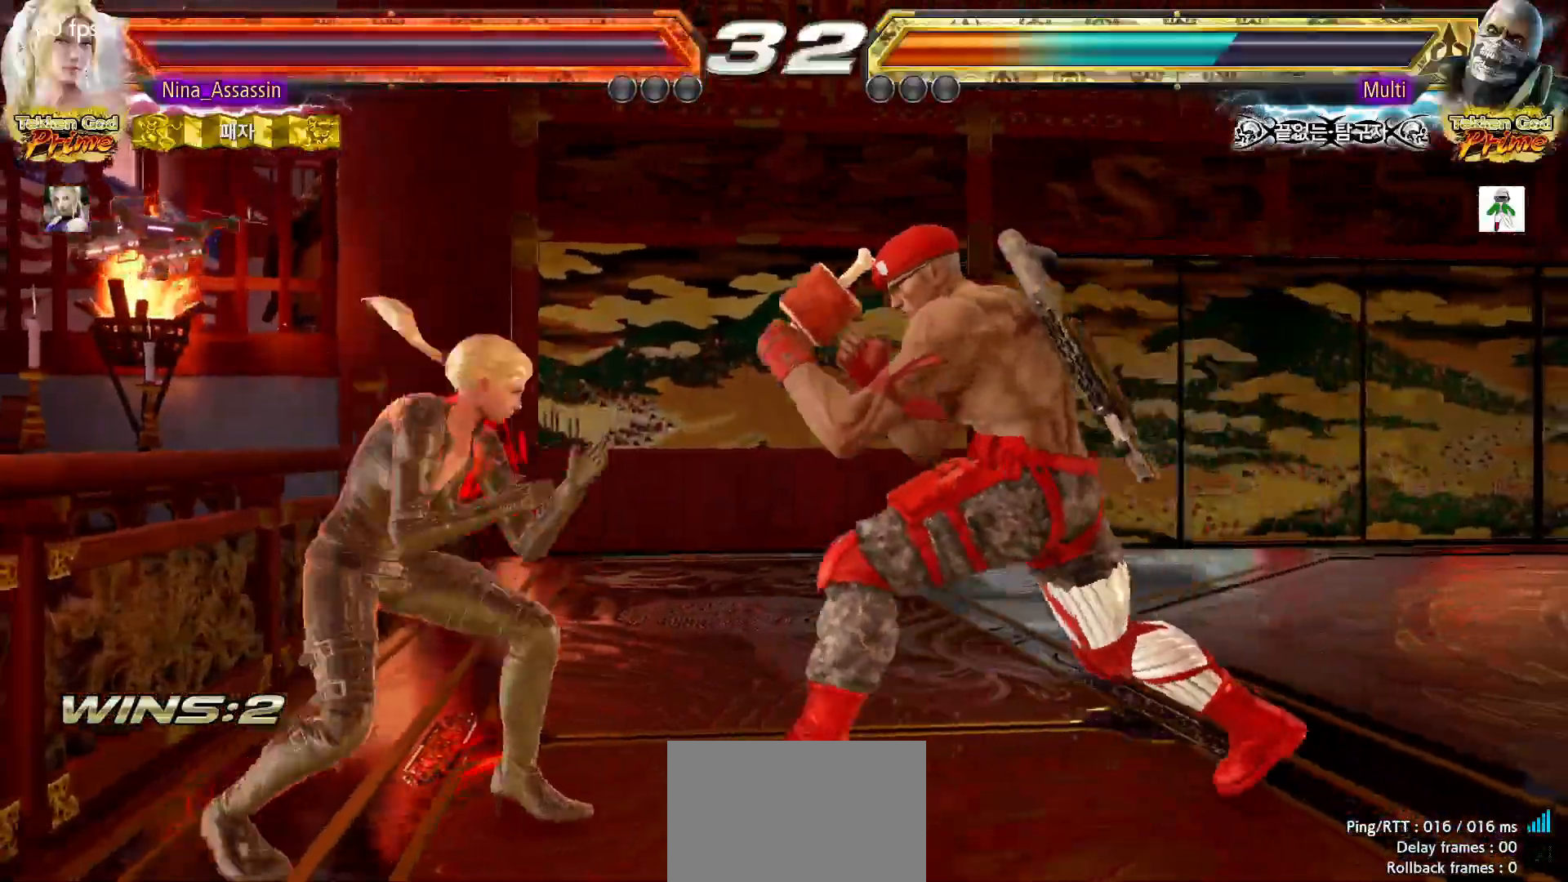
{"dt_ms": 500, "buttons": [], "left_stick": "center", "events": [[83, "left_stick", "up"], [367, "left_stick", "center"]]}
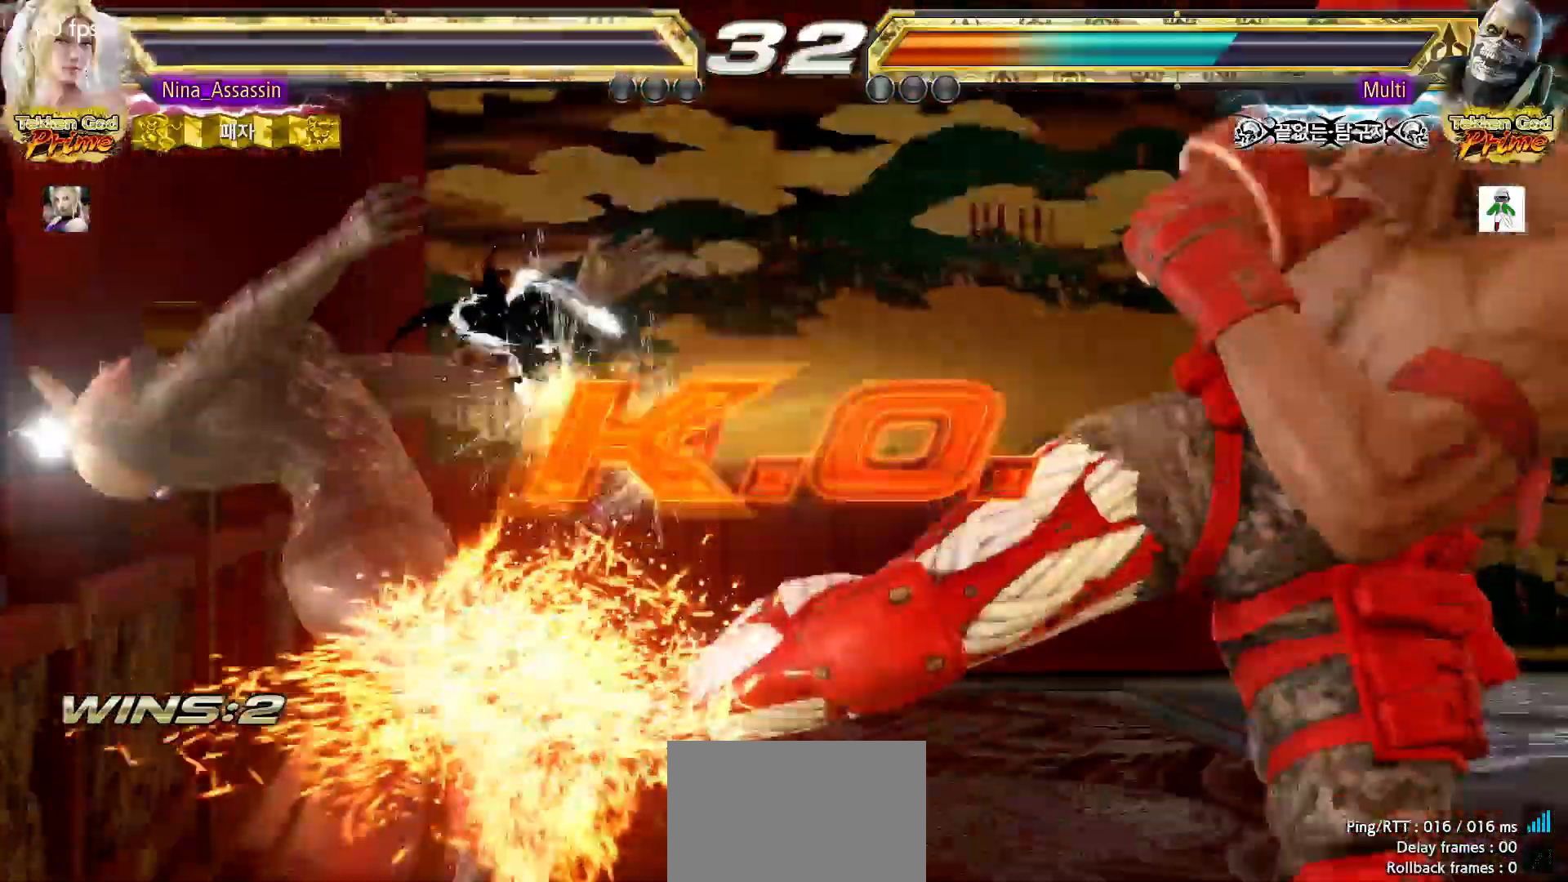
{"dt_ms": 500, "buttons": [], "left_stick": "center", "events": []}